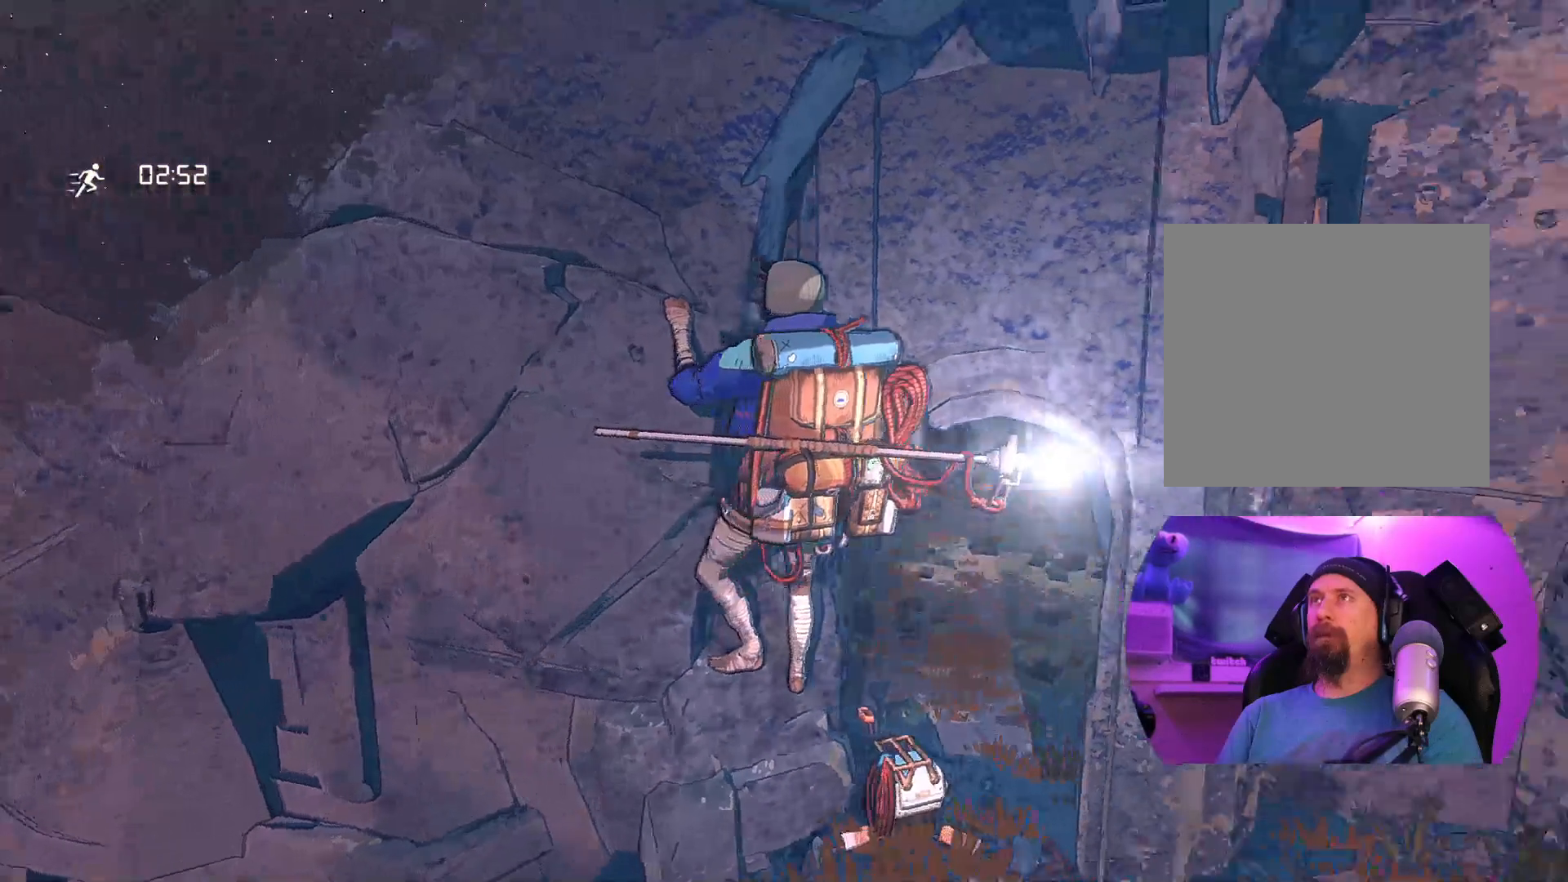
Gameplay with a controller (Xbox layout); each line is a JSON object with the inputs held at the frame after it. "events" lists button and stick changes between this image and that frame as [ms after this image, input, new state], when the widget could be followed in between.
{"buttons": [], "left_stick": "center", "right_stick": "center", "events": [[167, "right_stick", "down"], [267, "right_stick", "center"]]}
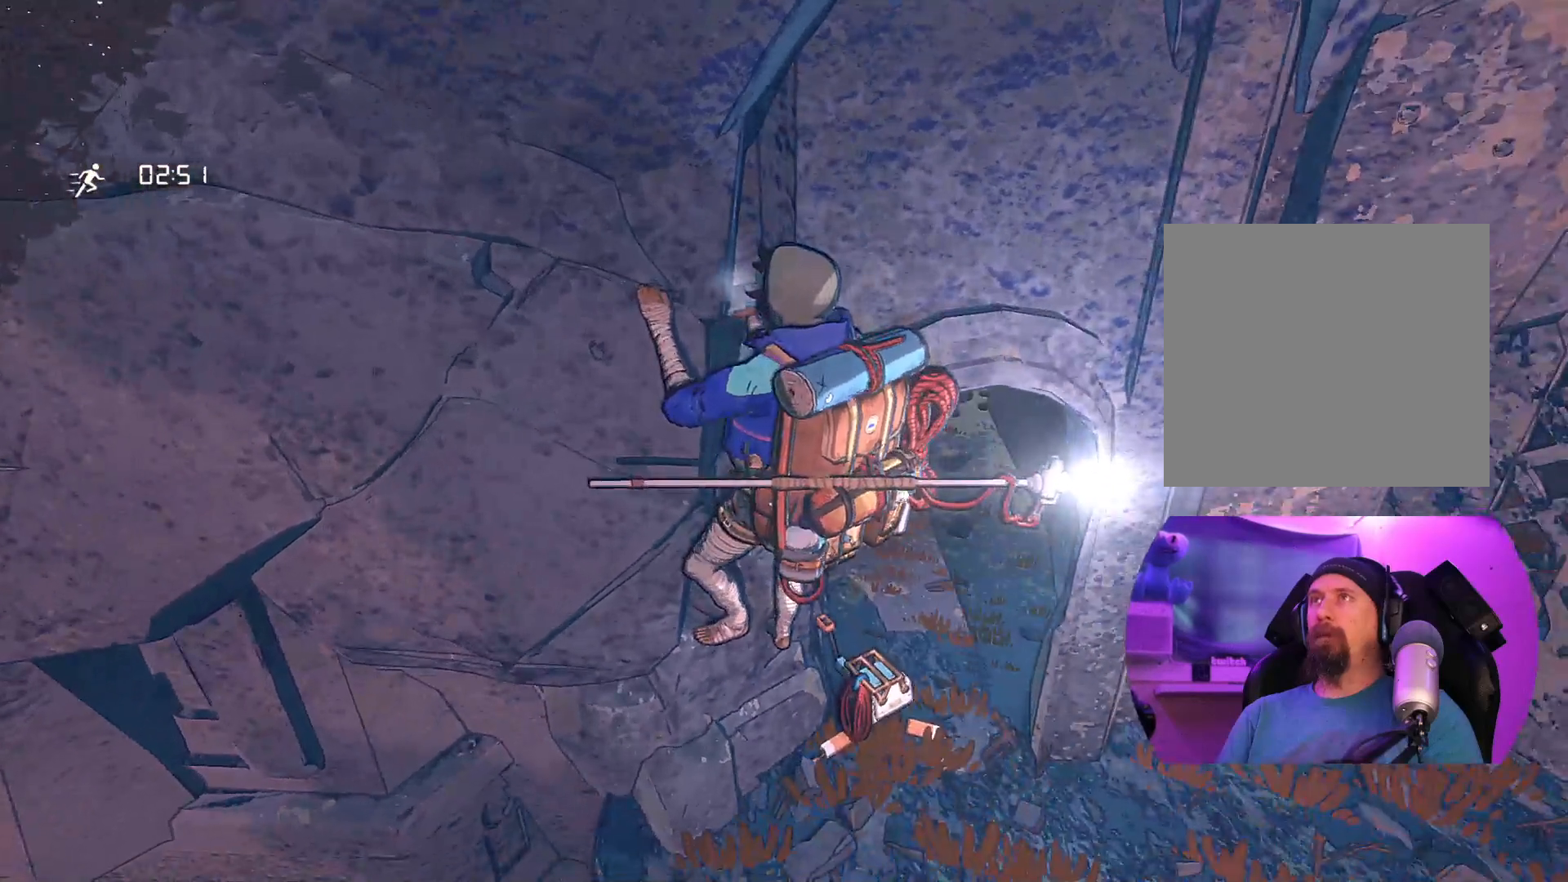
{"buttons": [], "left_stick": "center", "right_stick": "center", "events": [[17, "right_stick", "left"], [117, "right_stick", "up-left"], [350, "right_stick", "center"]]}
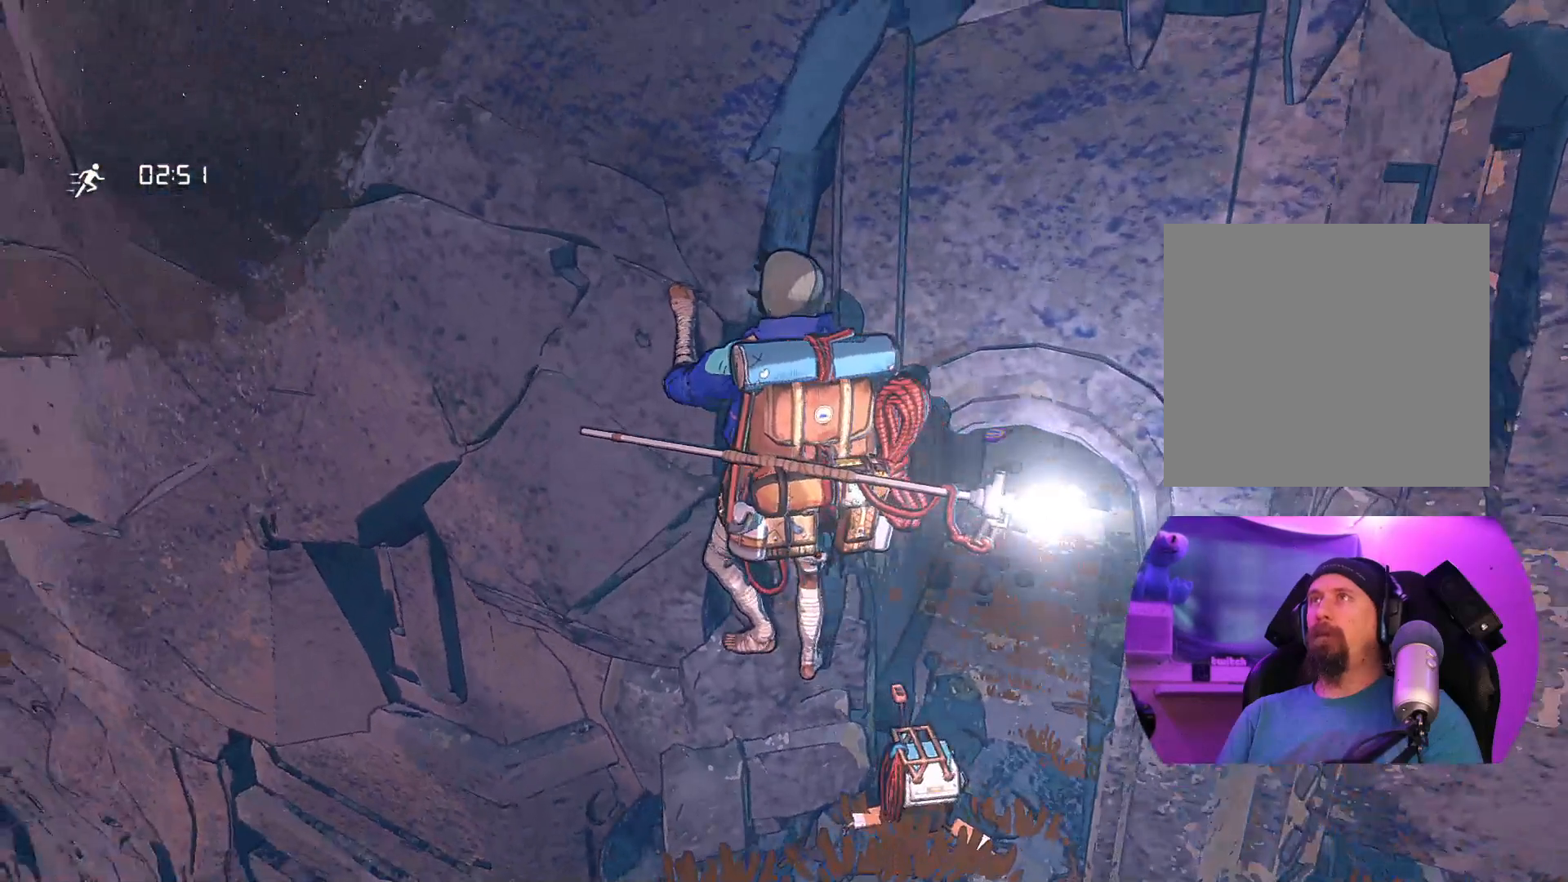
{"buttons": ["R1"], "left_stick": "up-right", "right_stick": "center", "events": [[100, "R1", "down"], [233, "left_stick", "right"], [283, "left_stick", "up-right"]]}
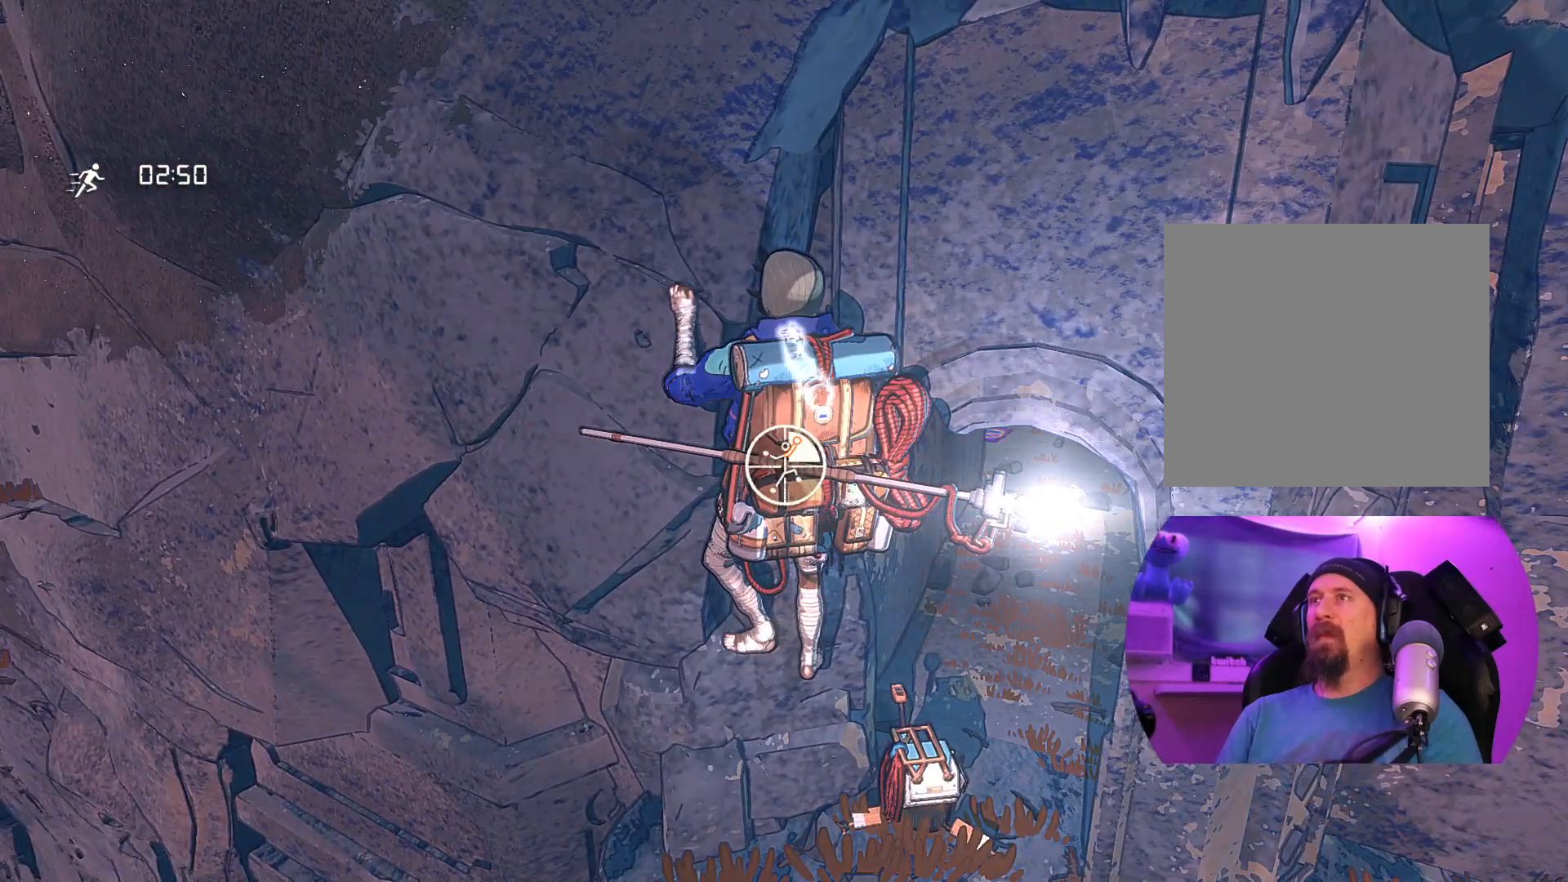
{"buttons": [], "left_stick": "up", "right_stick": "center", "events": [[33, "R1", "up"], [83, "left_stick", "up"]]}
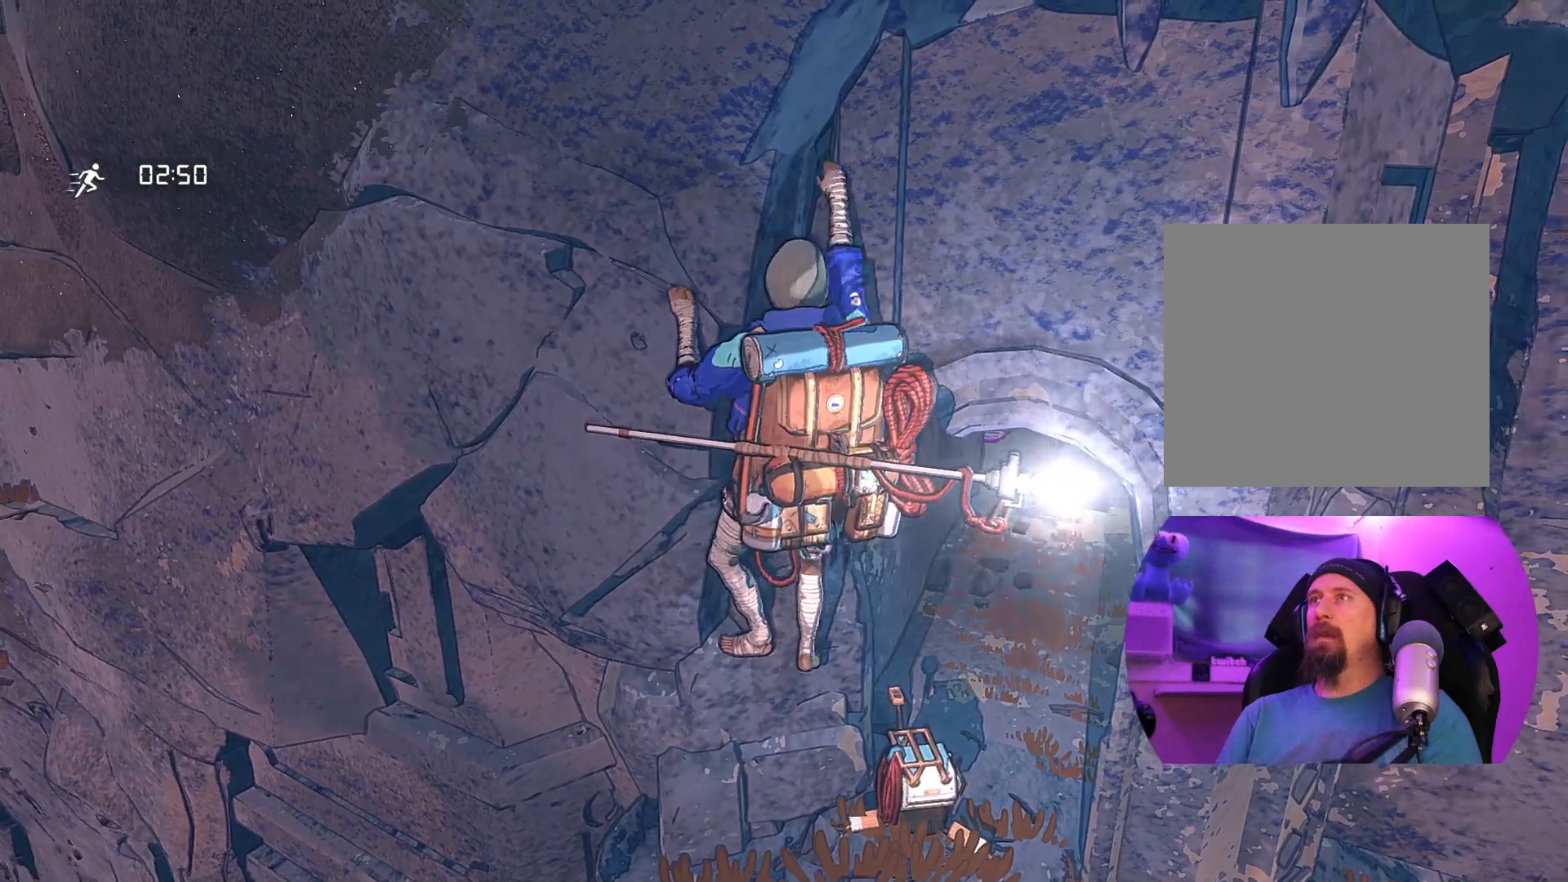
{"buttons": [], "left_stick": "up-right", "right_stick": "center", "events": [[200, "left_stick", "up-right"]]}
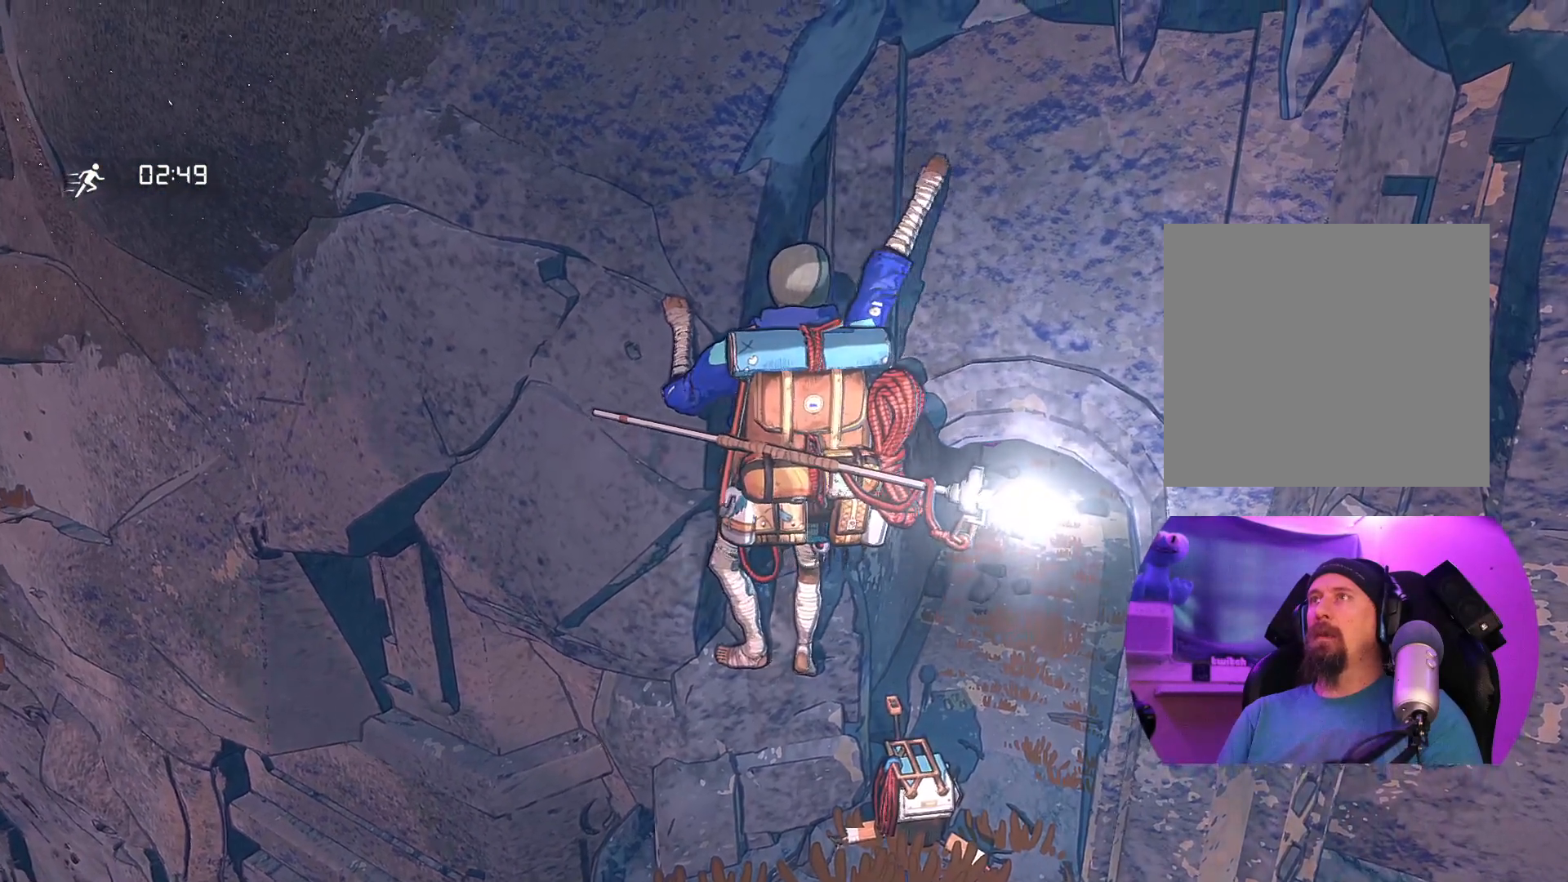
{"buttons": [], "left_stick": "center", "right_stick": "center", "events": [[33, "left_stick", "up-left"], [117, "R1", "down"], [200, "R1", "up"], [350, "left_stick", "center"]]}
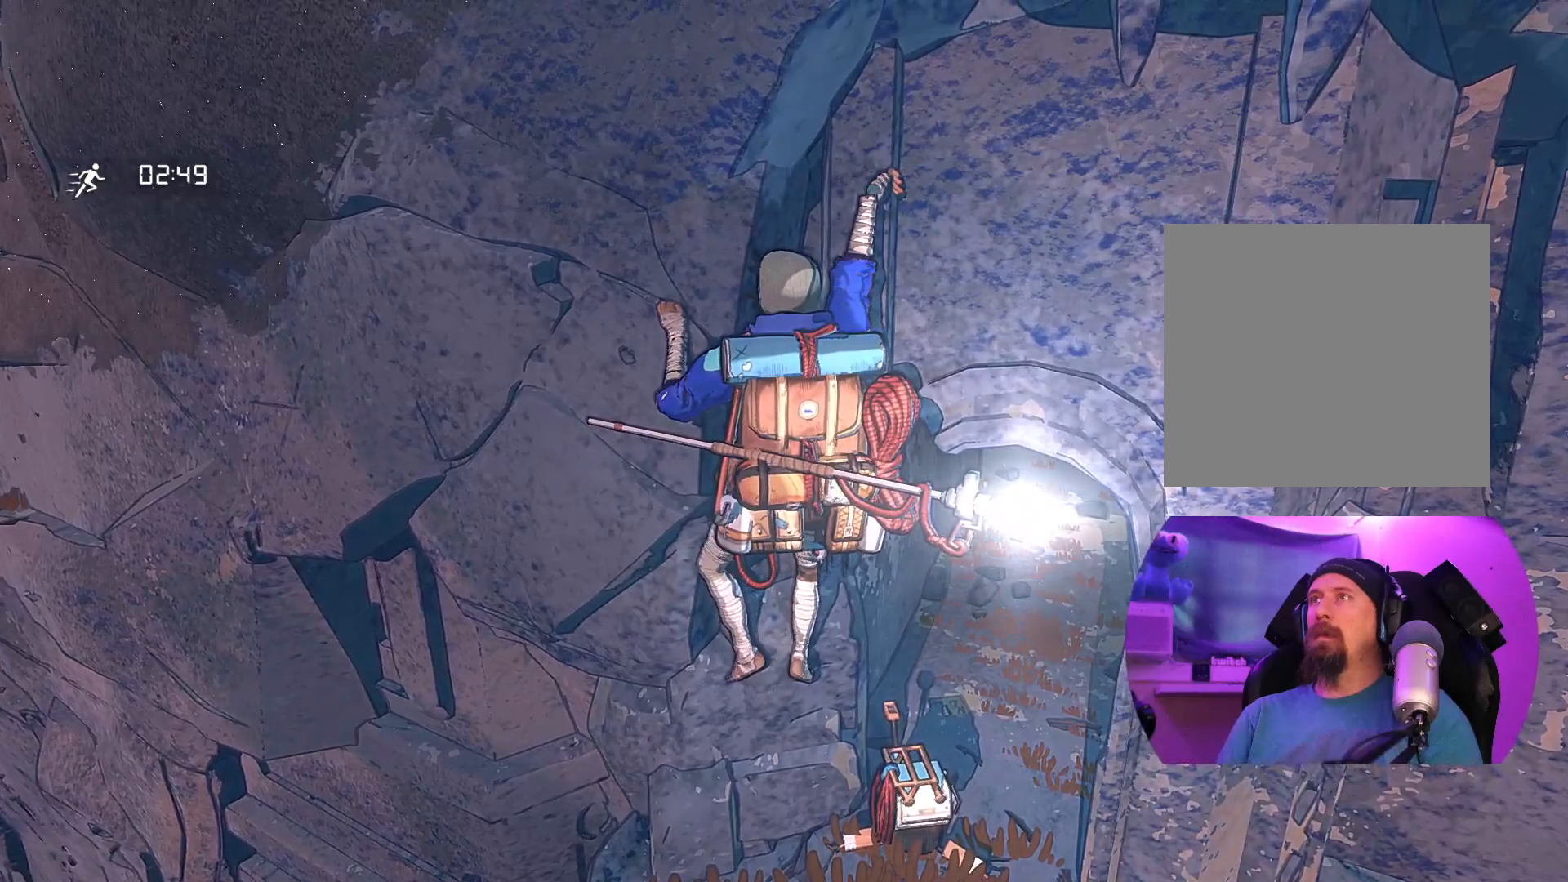
{"buttons": [], "left_stick": "center", "right_stick": "up", "events": [[383, "right_stick", "up"]]}
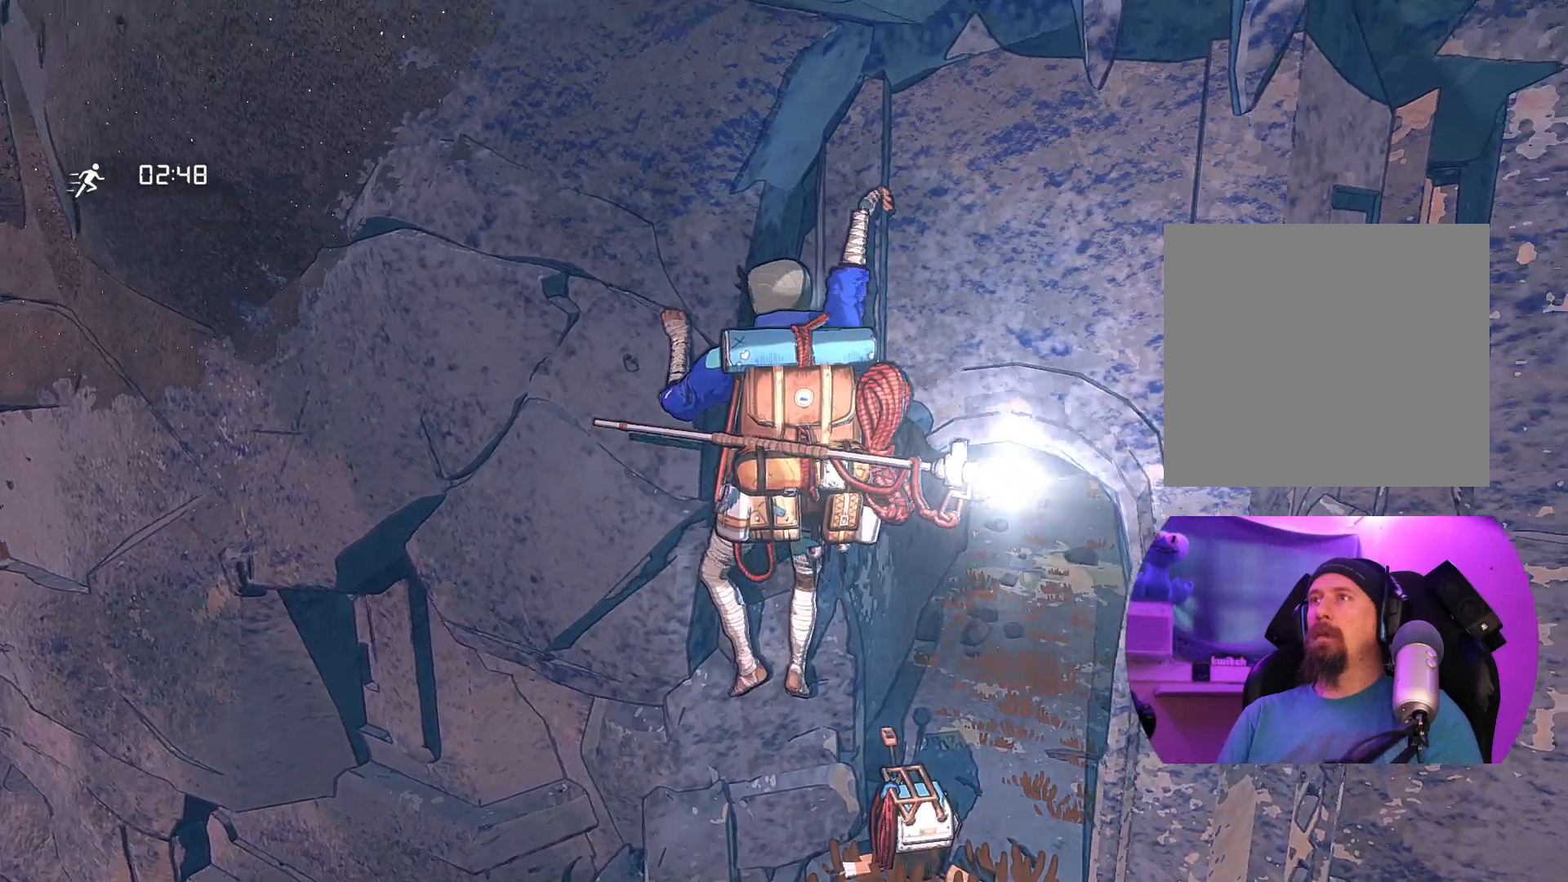
{"buttons": [], "left_stick": "center", "right_stick": "up", "events": []}
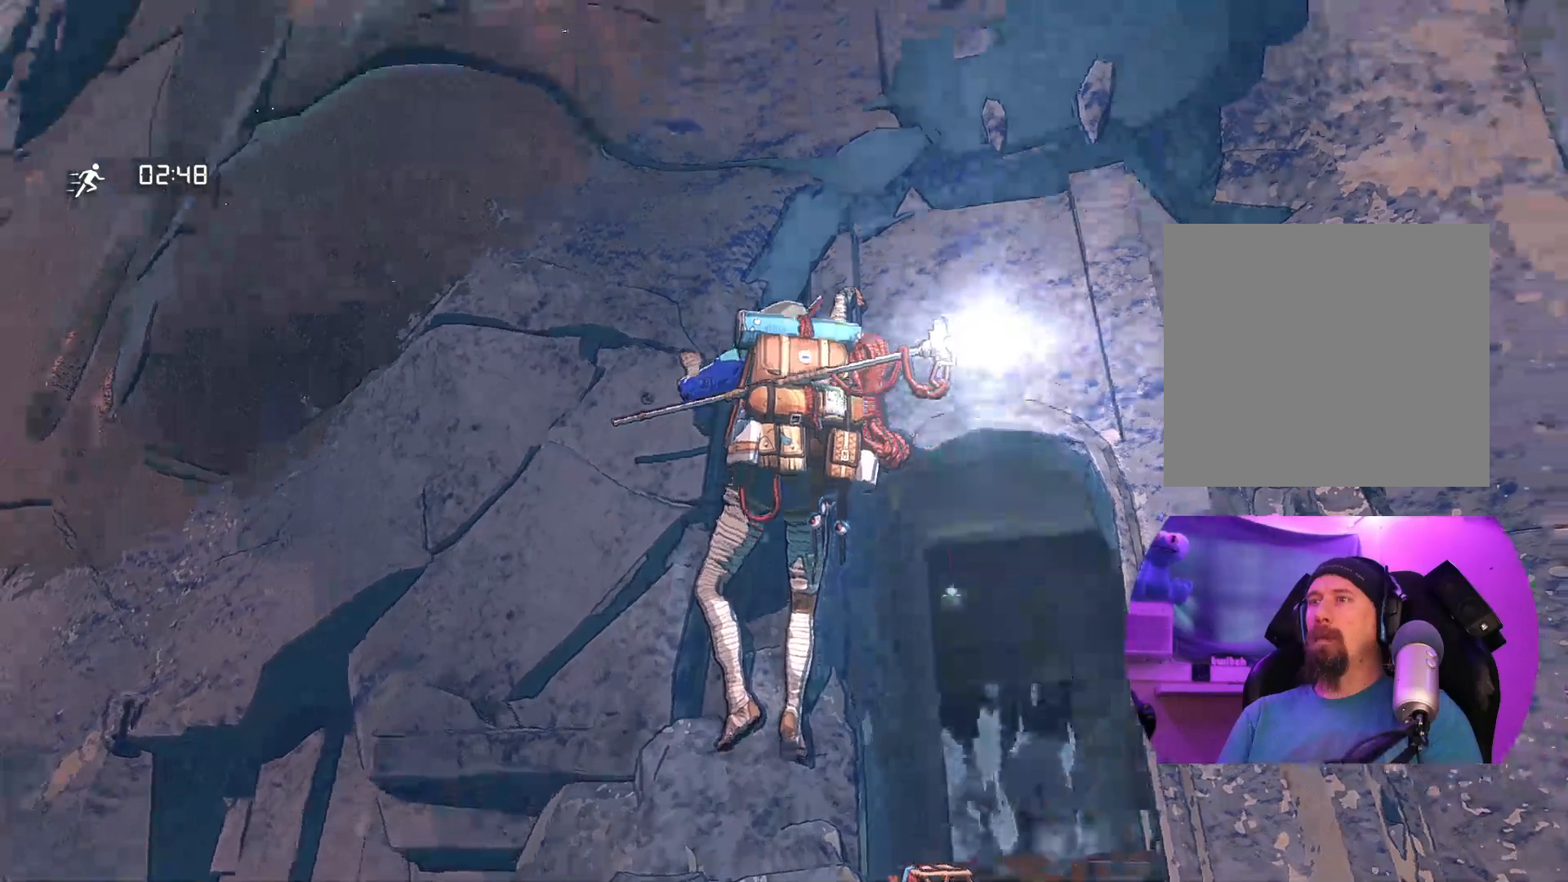
{"buttons": [], "left_stick": "center", "right_stick": "left", "events": [[33, "right_stick", "center"], [283, "right_stick", "left"]]}
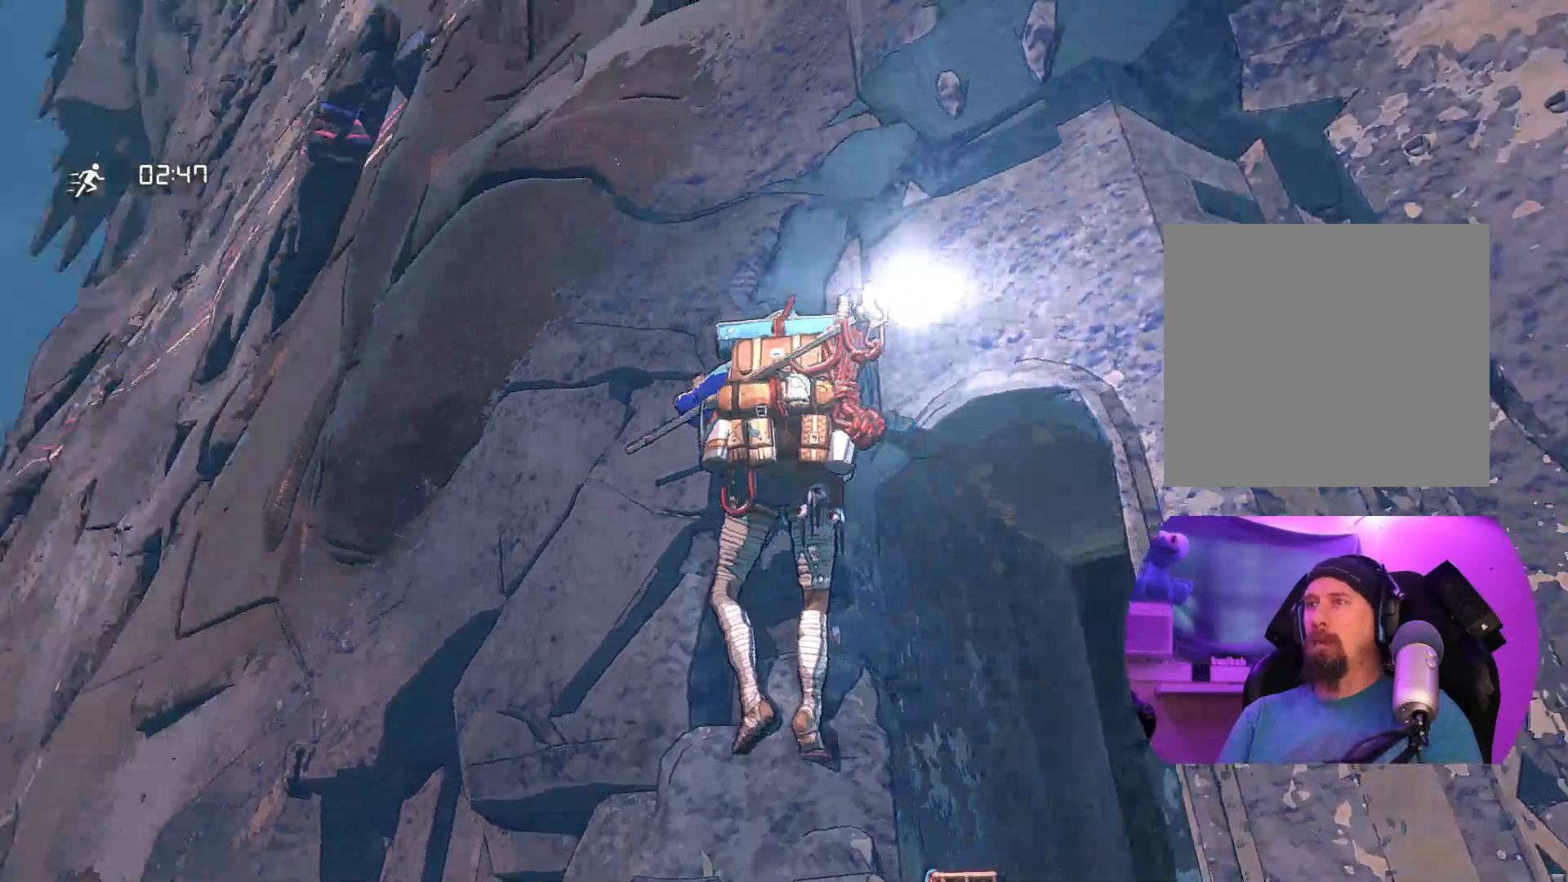
{"buttons": [], "left_stick": "center", "right_stick": "down-right", "events": [[267, "right_stick", "down-left"], [483, "right_stick", "down-right"]]}
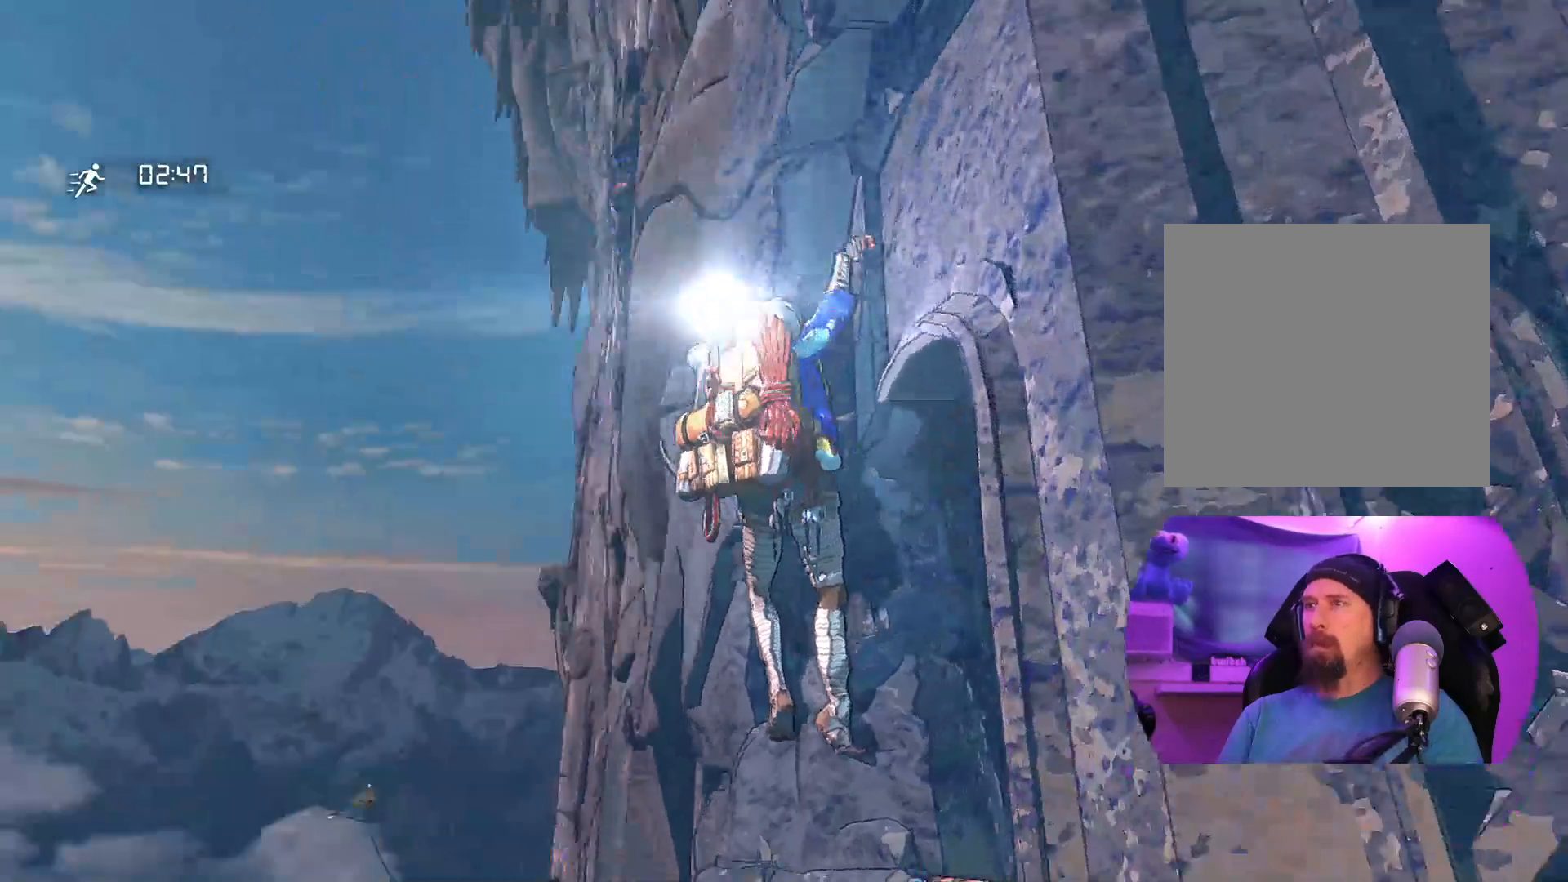
{"buttons": [], "left_stick": "center", "right_stick": "right", "events": [[333, "right_stick", "right"]]}
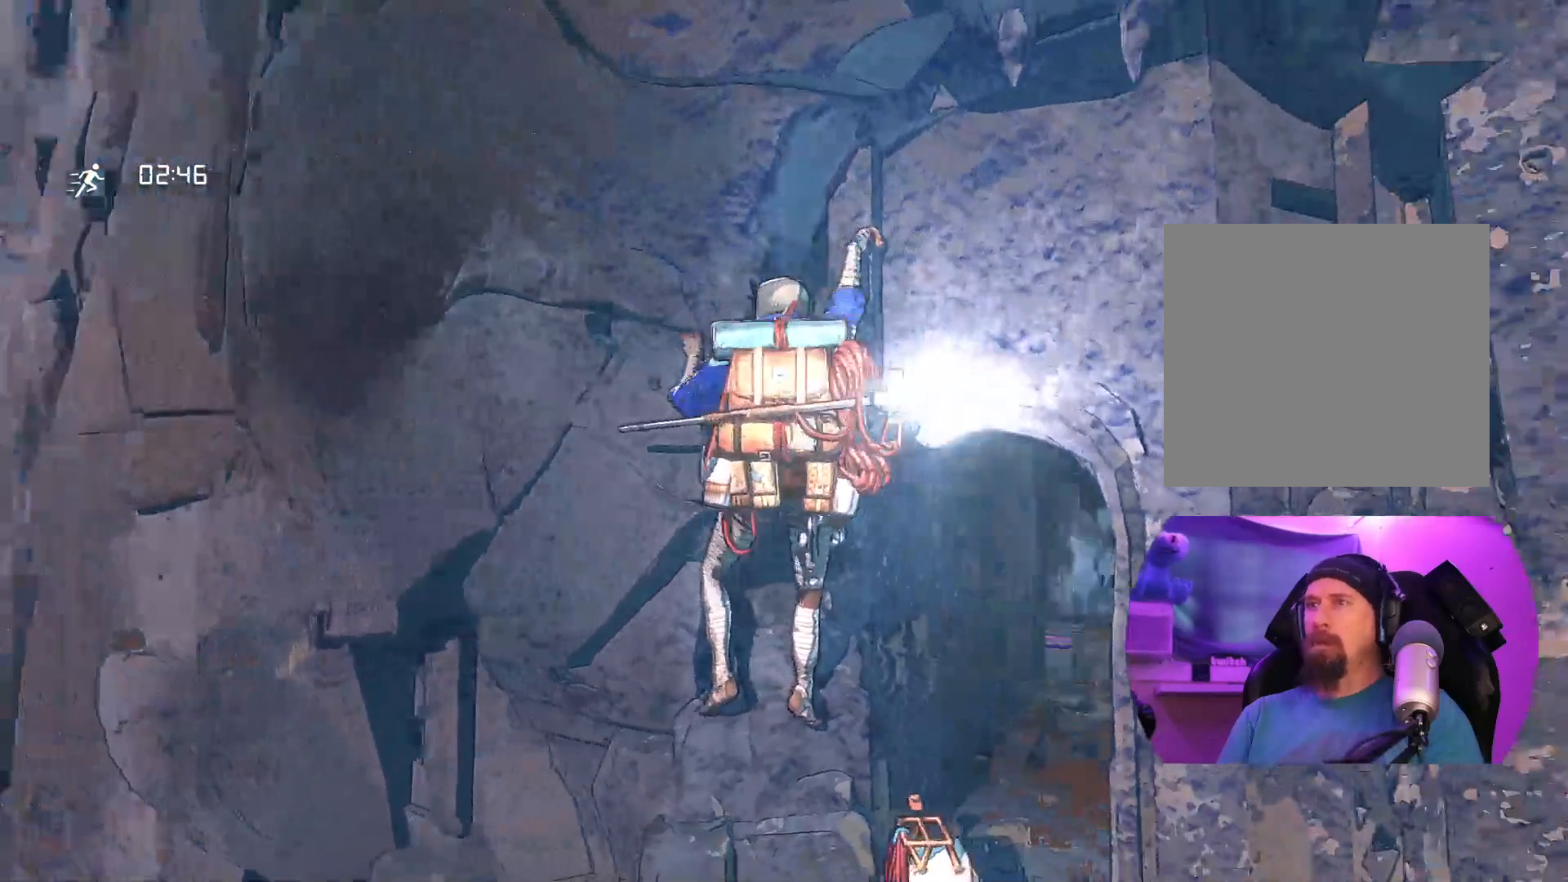
{"buttons": [], "left_stick": "center", "right_stick": "center", "events": [[50, "right_stick", "center"]]}
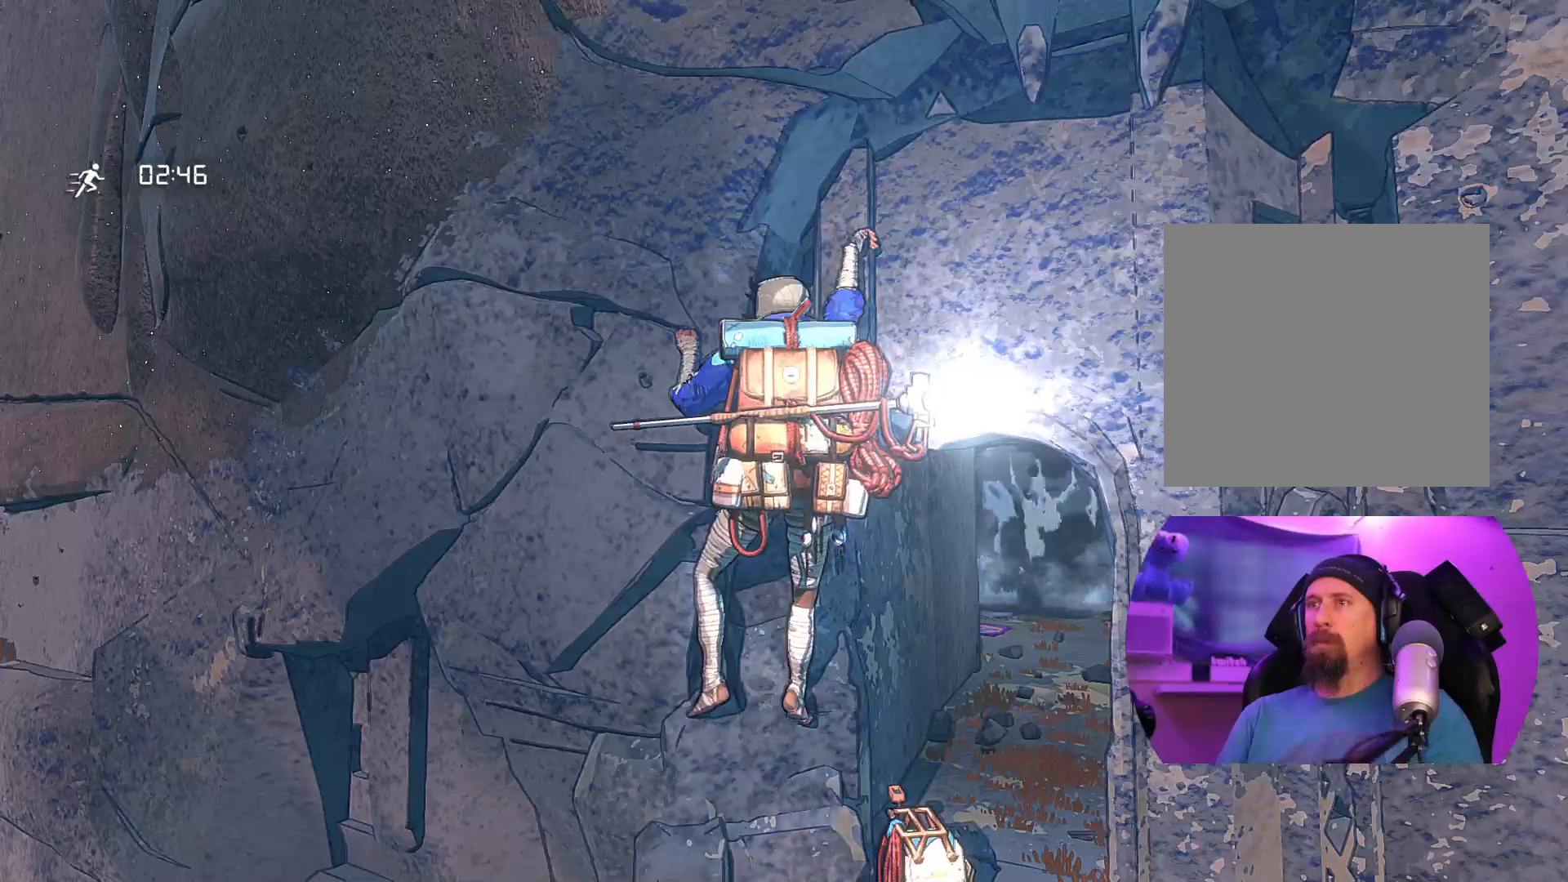
{"buttons": ["R1"], "left_stick": "down-left", "right_stick": "center", "events": [[233, "R1", "down"], [400, "left_stick", "down-left"]]}
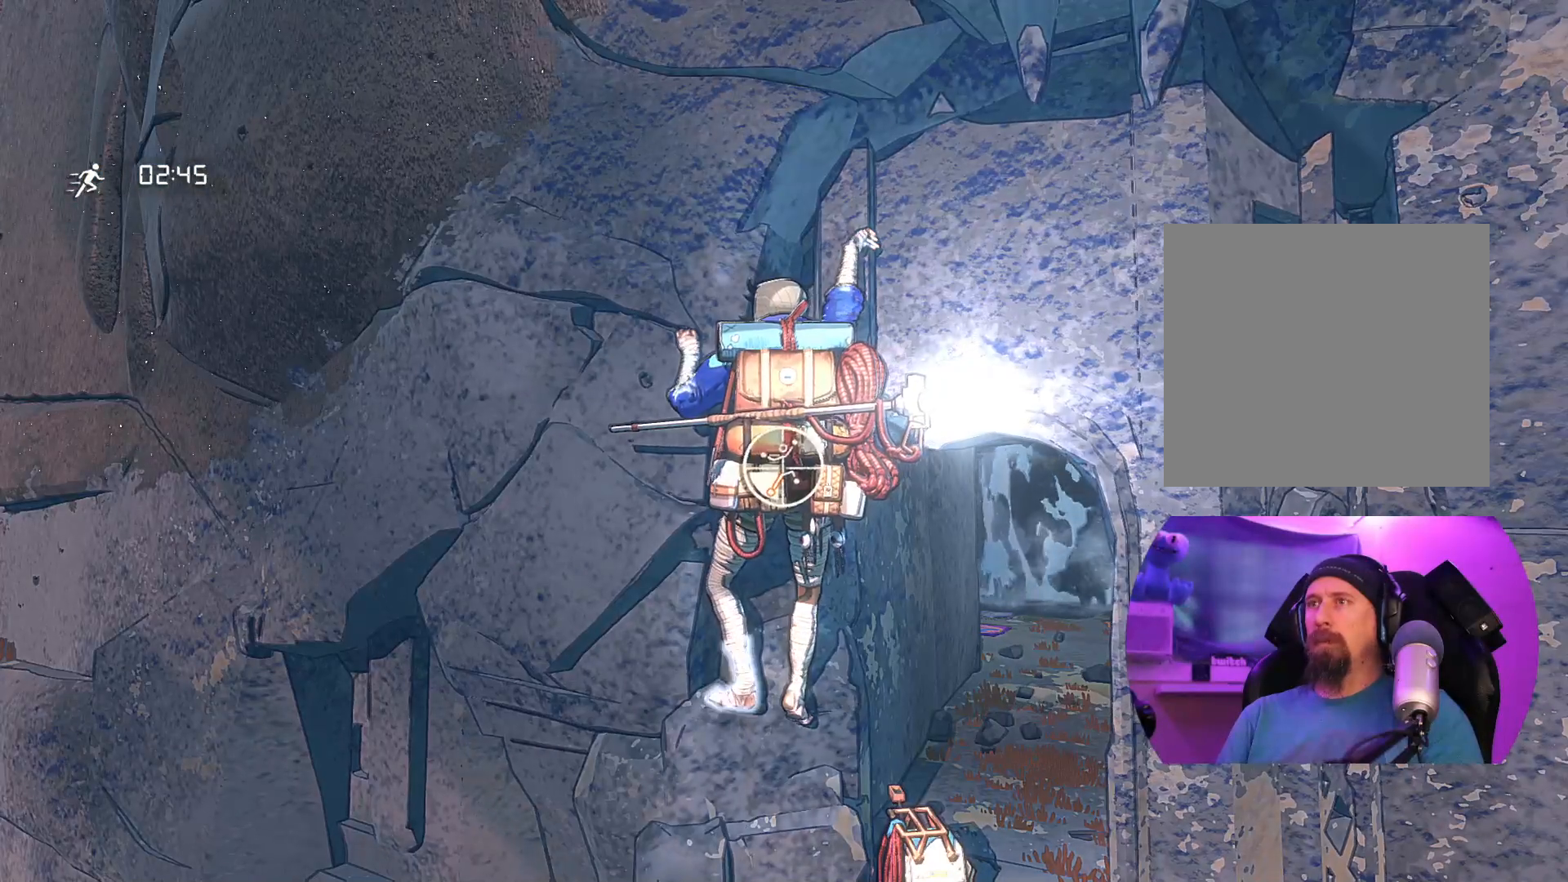
{"buttons": [], "left_stick": "up", "right_stick": "center", "events": [[283, "R1", "up"], [283, "left_stick", "up-left"], [483, "left_stick", "up"]]}
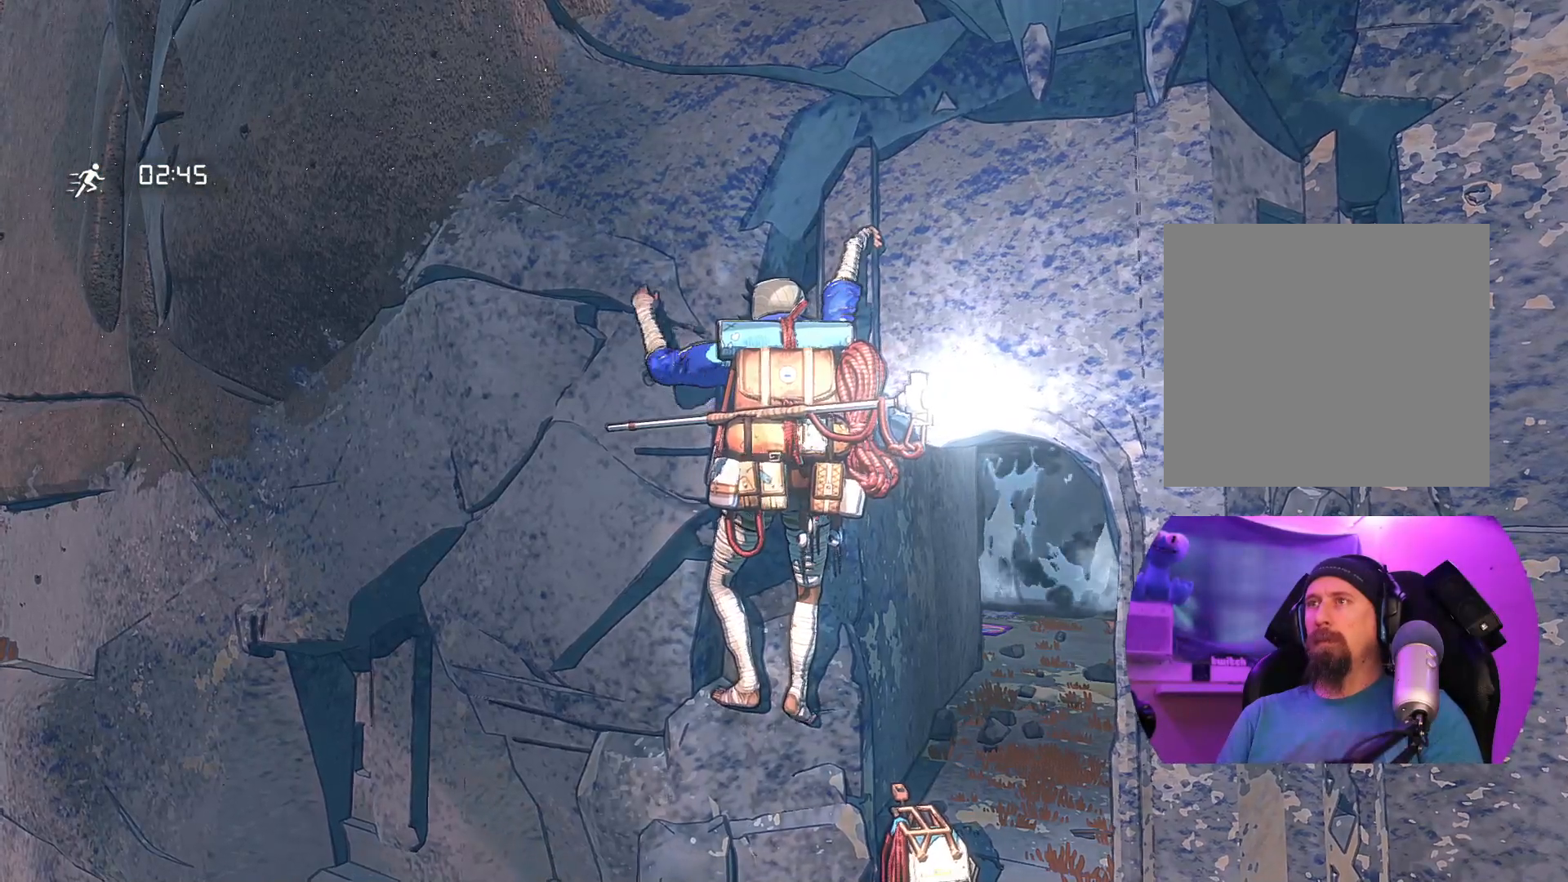
{"buttons": [], "left_stick": "down", "right_stick": "center", "events": [[250, "left_stick", "up-right"], [417, "left_stick", "down"]]}
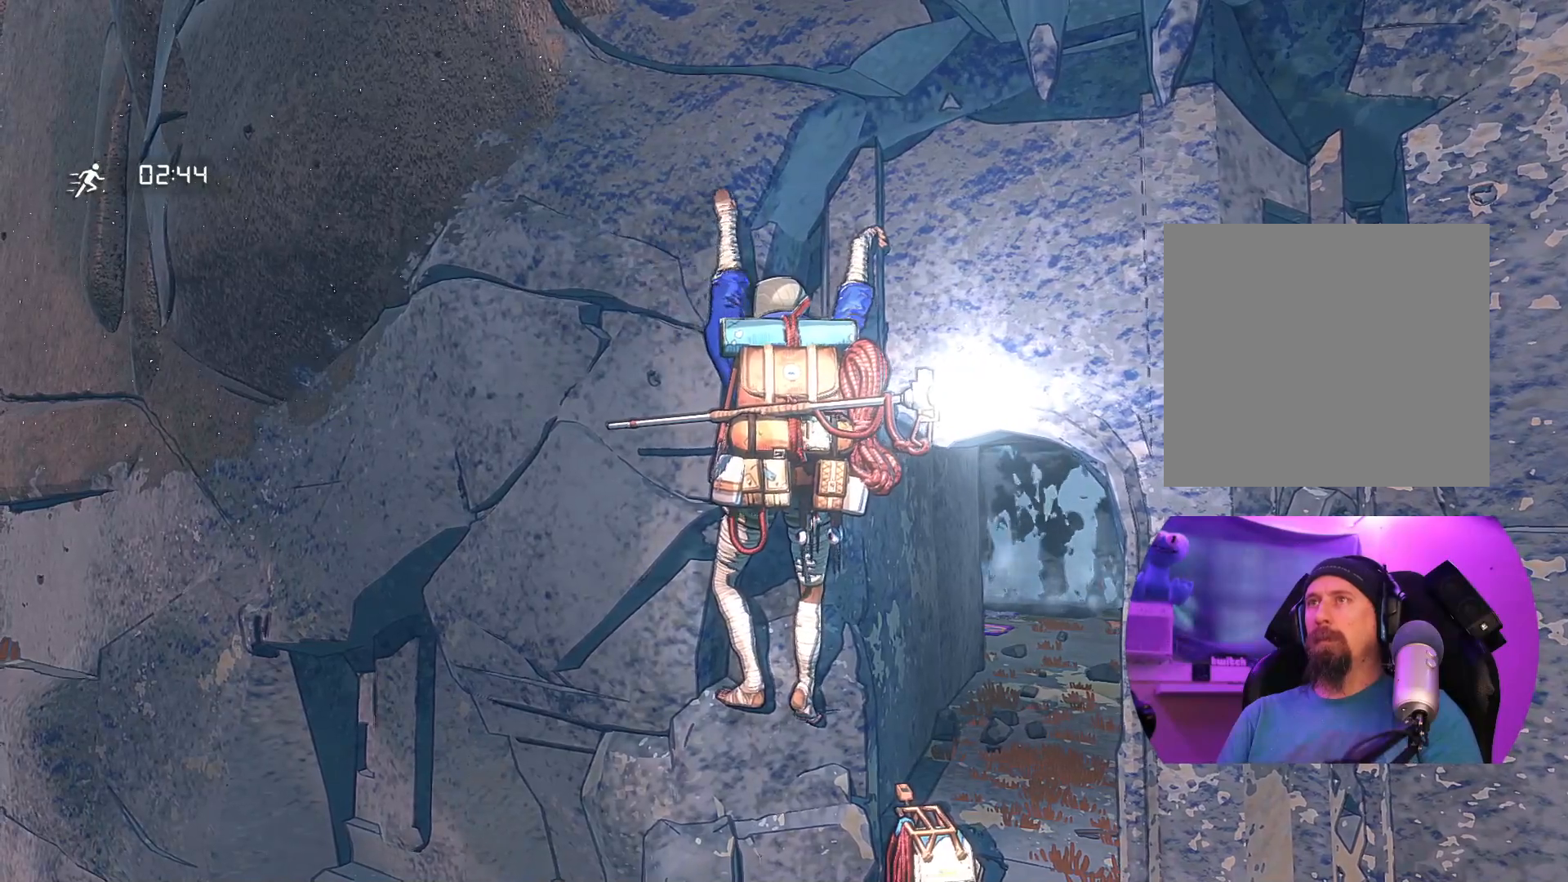
{"buttons": [], "left_stick": "left", "right_stick": "center", "events": [[167, "left_stick", "center"], [450, "left_stick", "left"]]}
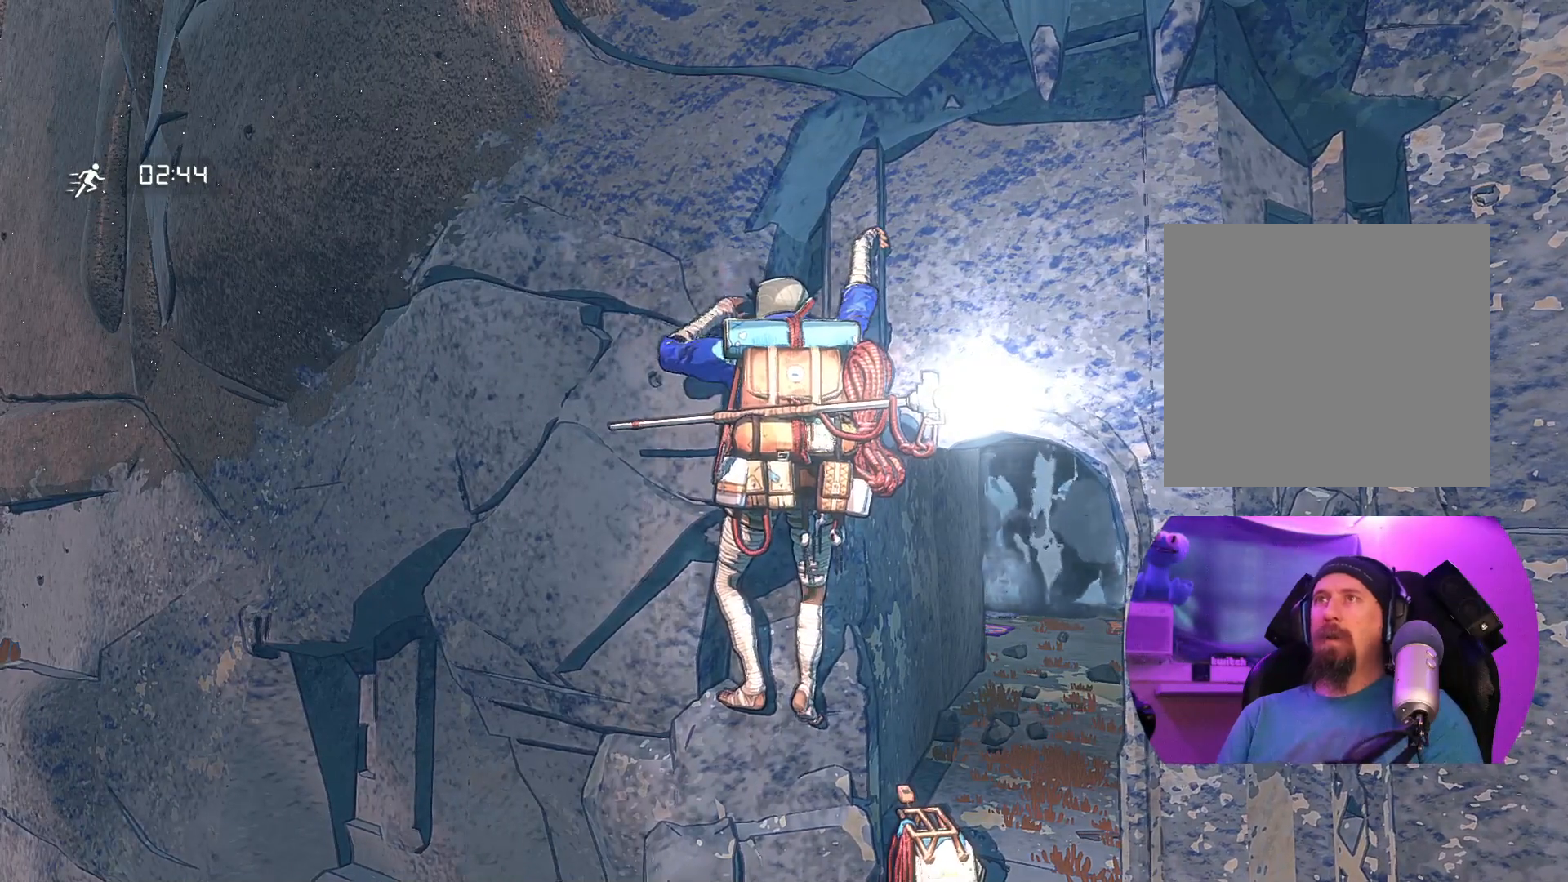
{"buttons": [], "left_stick": "center", "right_stick": "center", "events": [[117, "left_stick", "center"]]}
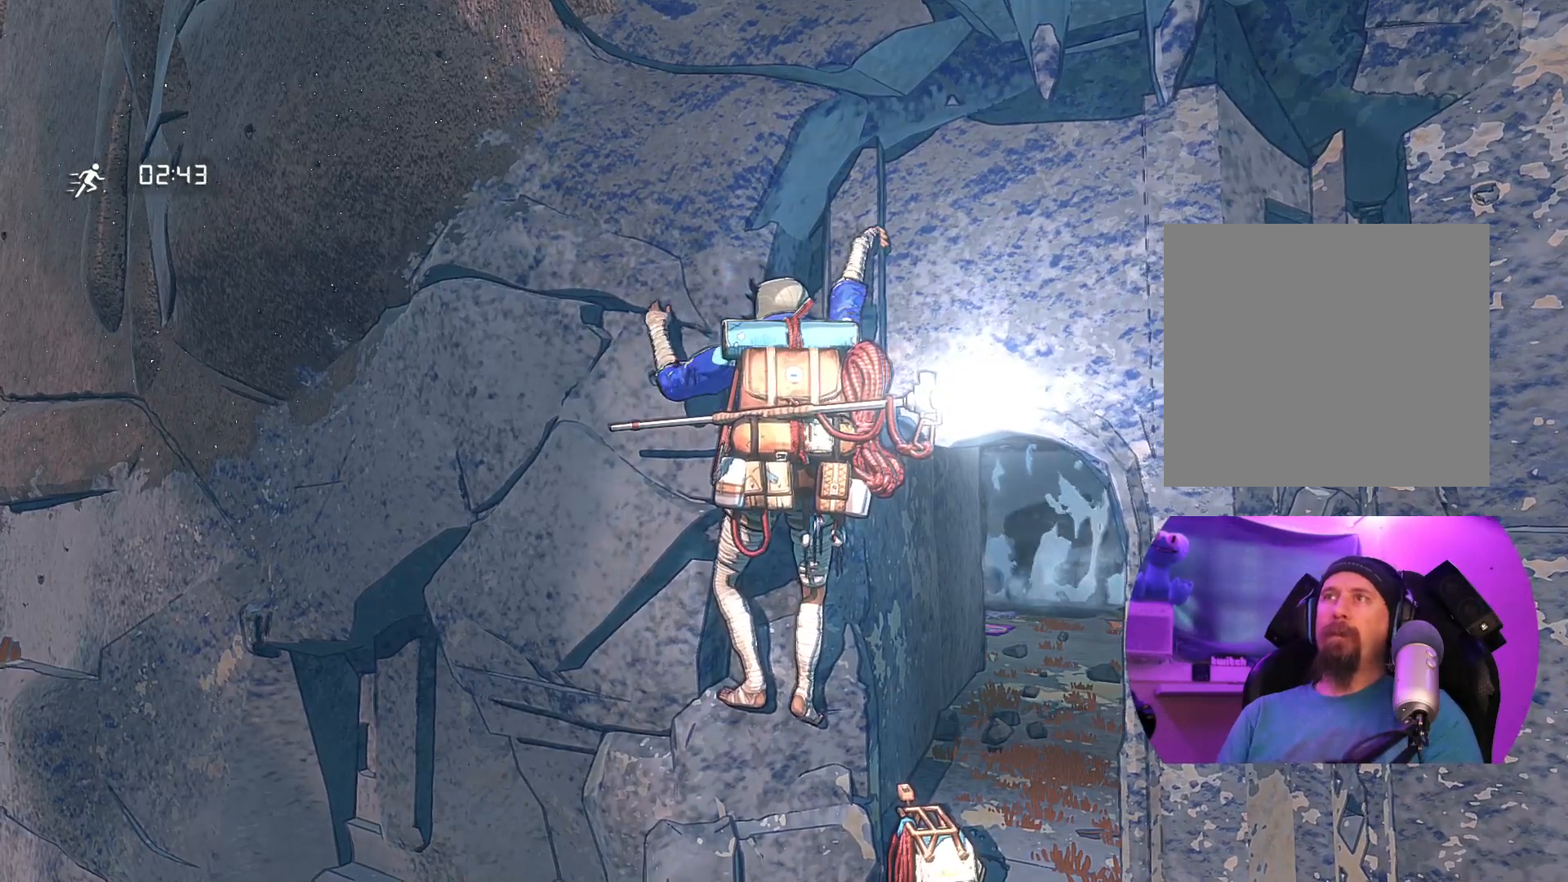
{"buttons": ["R1"], "left_stick": "center", "right_stick": "center", "events": [[67, "R1", "down"]]}
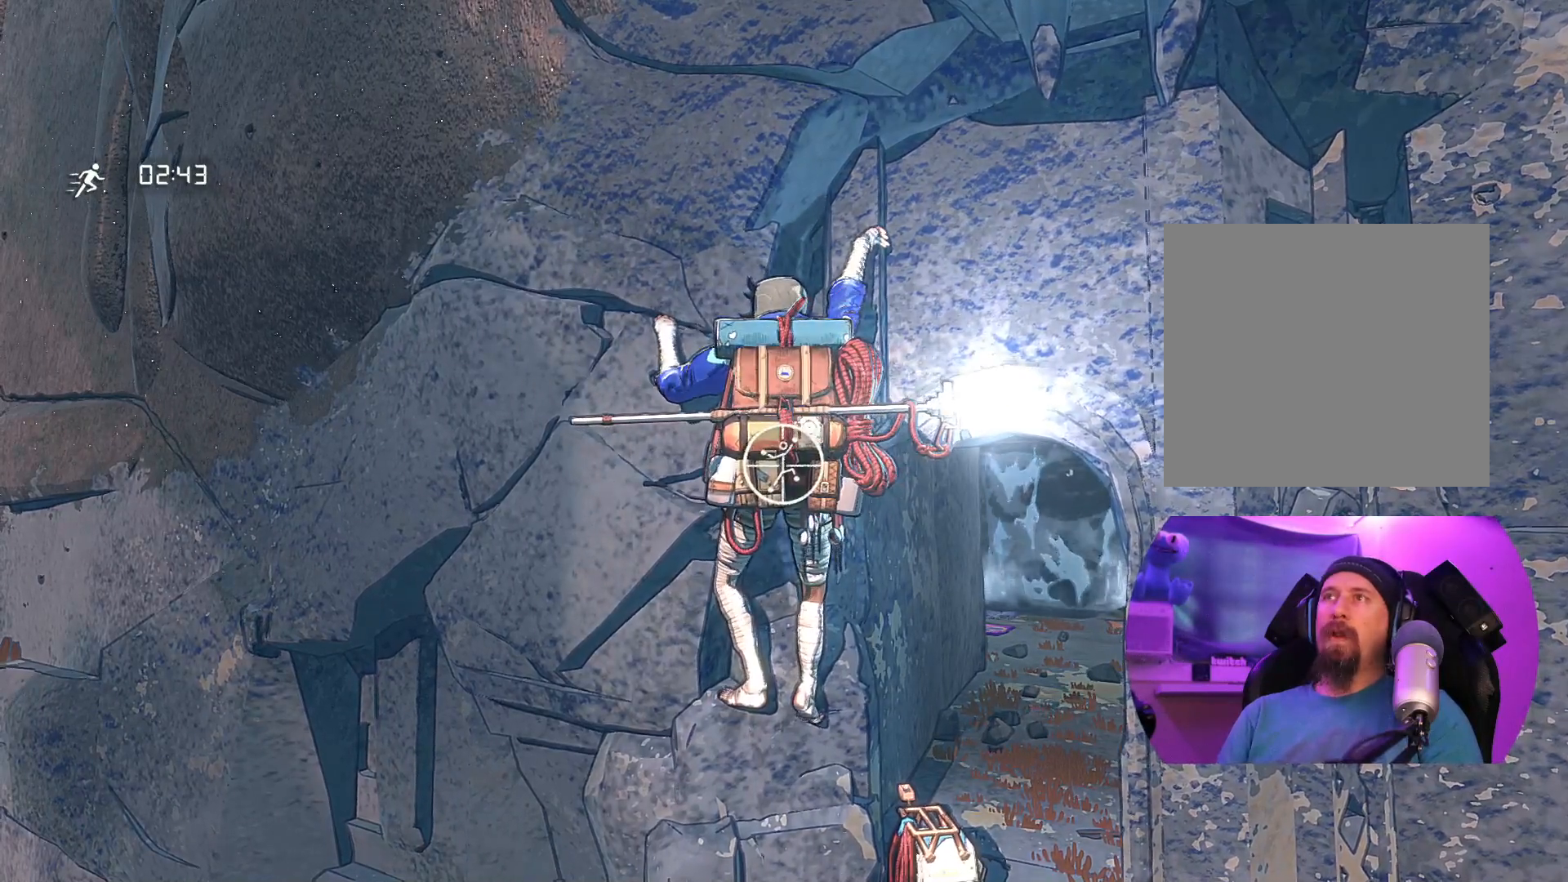
{"buttons": [], "left_stick": "down-left", "right_stick": "center", "events": [[117, "left_stick", "down-left"], [500, "R1", "up"]]}
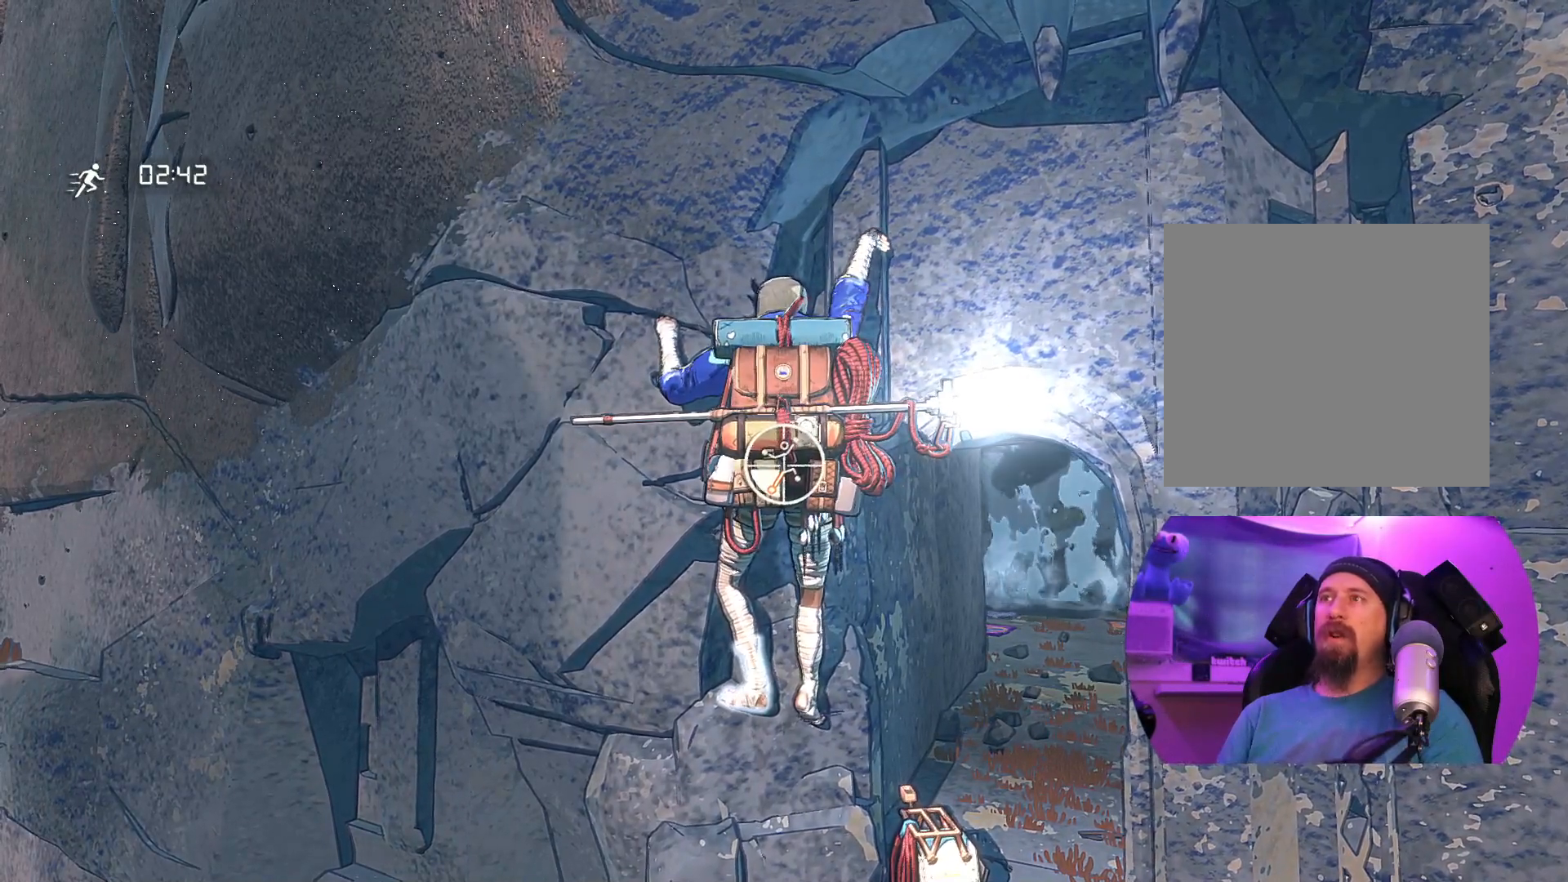
{"buttons": [], "left_stick": "up", "right_stick": "center", "events": [[17, "left_stick", "up-left"], [133, "left_stick", "up"]]}
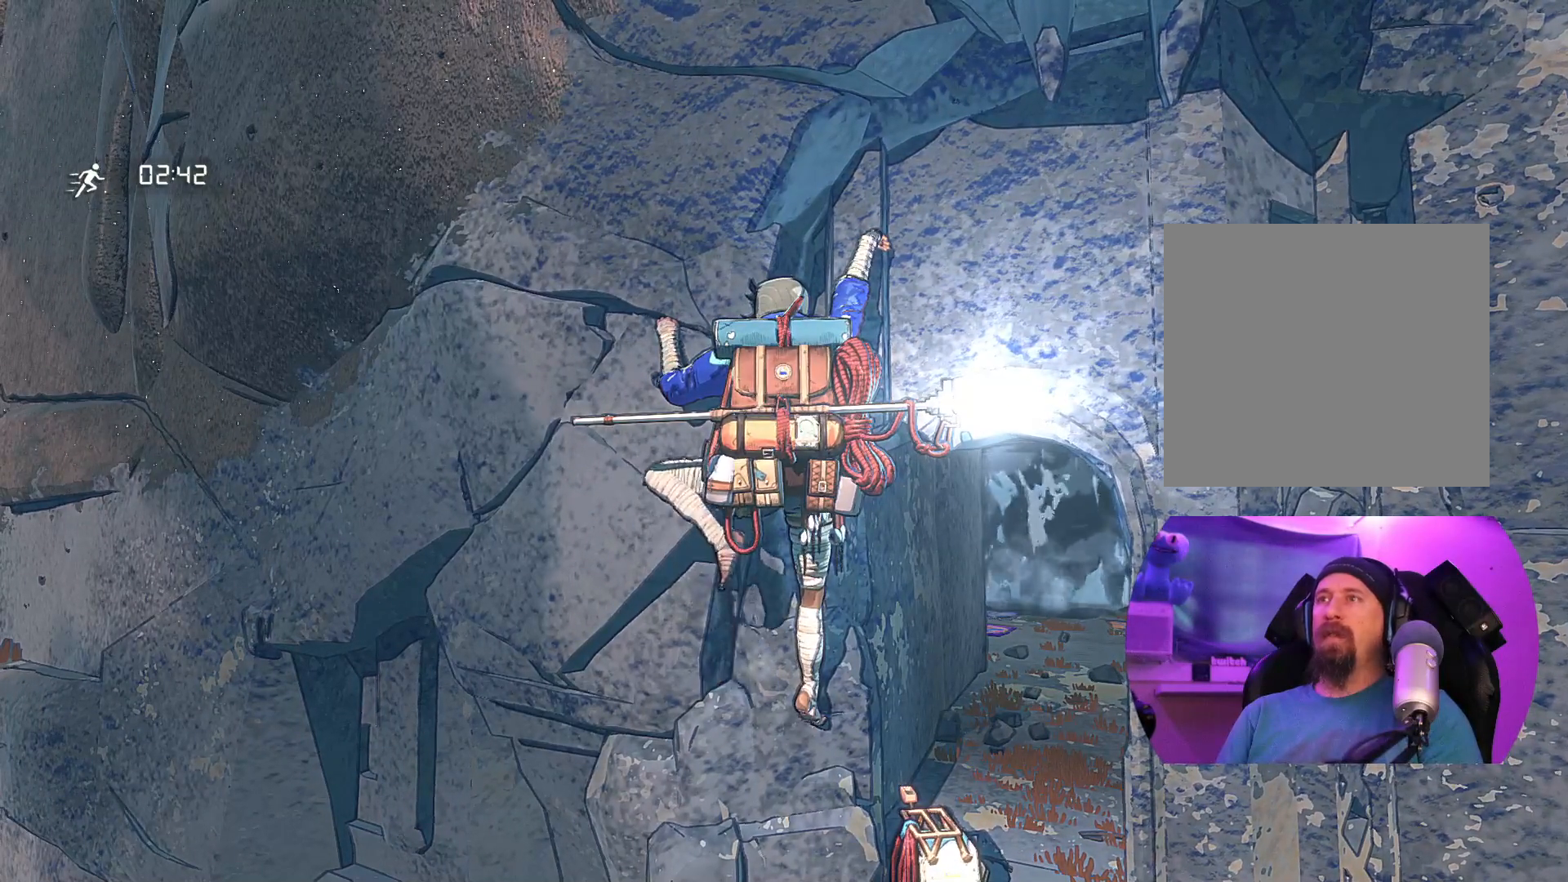
{"buttons": [], "left_stick": "up", "right_stick": "center", "events": [[167, "left_stick", "up-left"], [467, "left_stick", "up"]]}
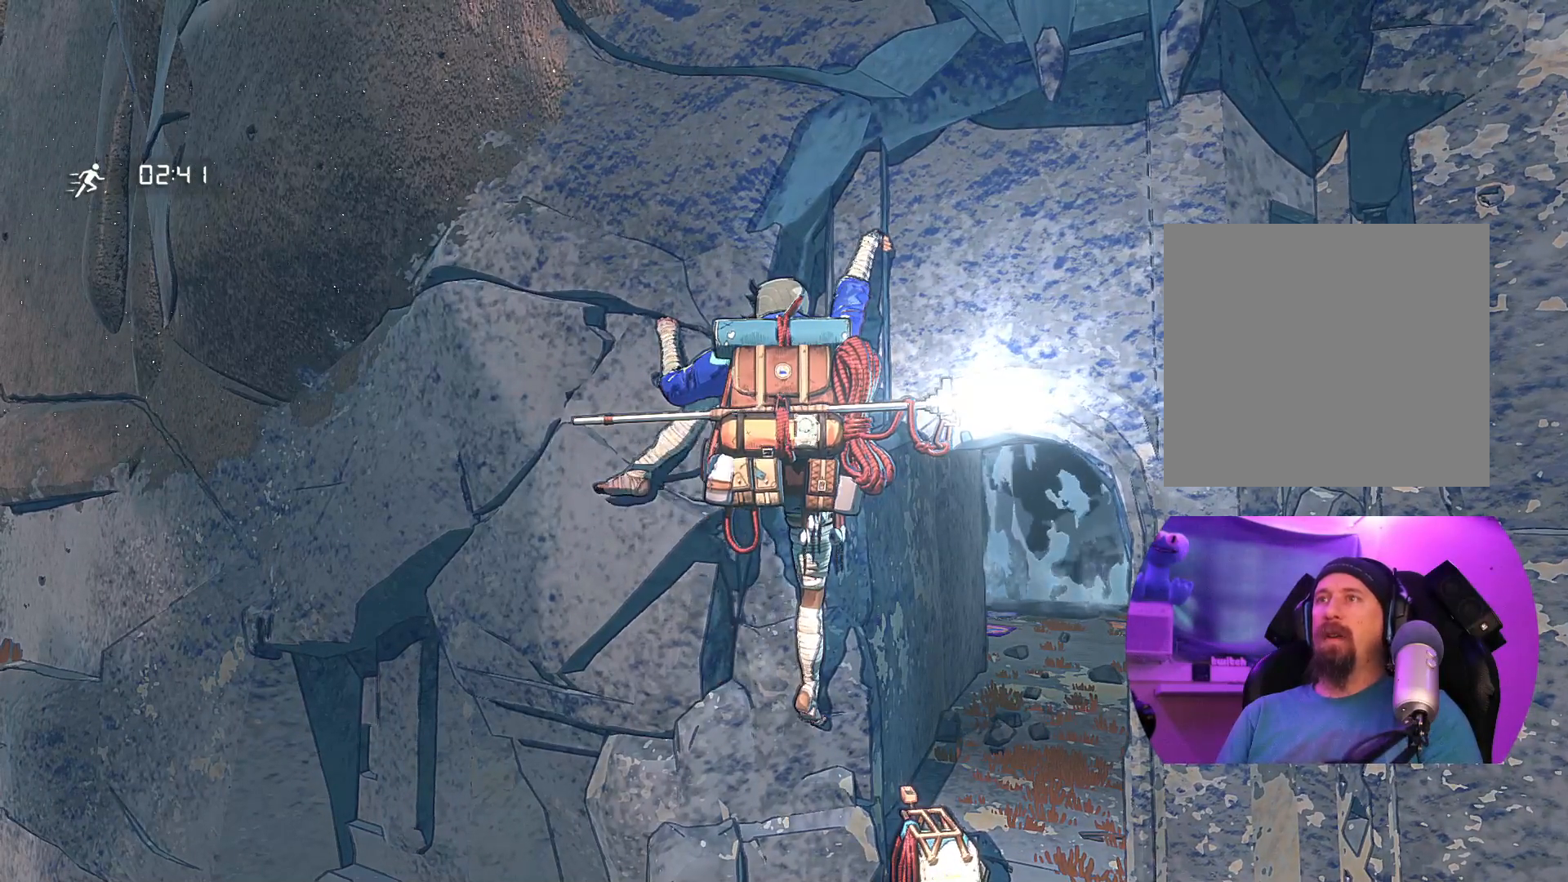
{"buttons": [], "left_stick": "center", "right_stick": "center", "events": [[83, "left_stick", "up-right"], [233, "left_stick", "center"]]}
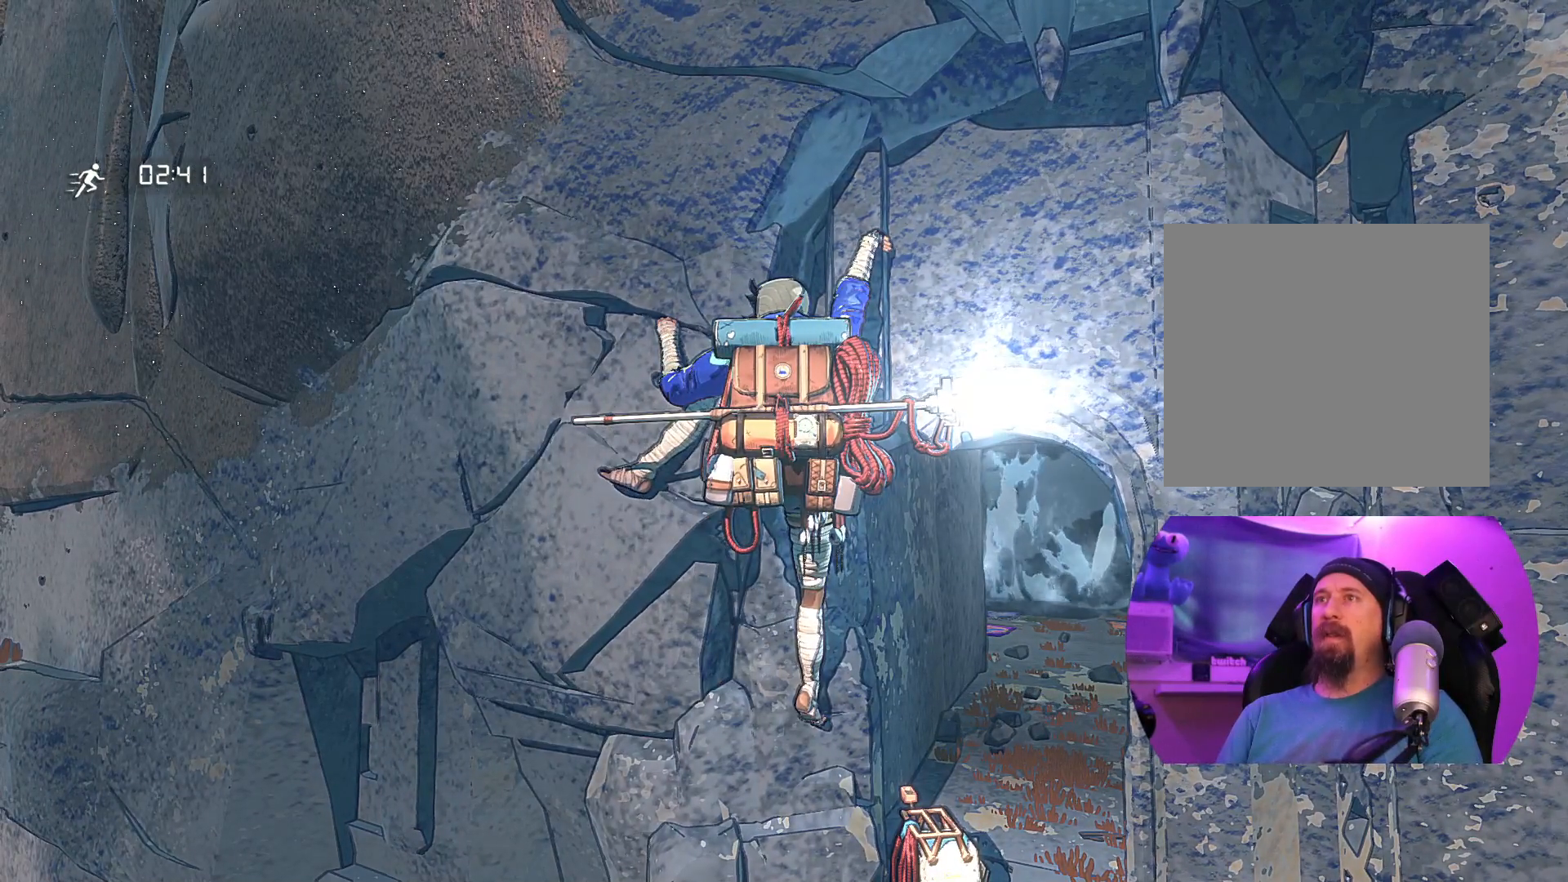
{"buttons": ["R1"], "left_stick": "center", "right_stick": "center", "events": [[133, "R1", "down"]]}
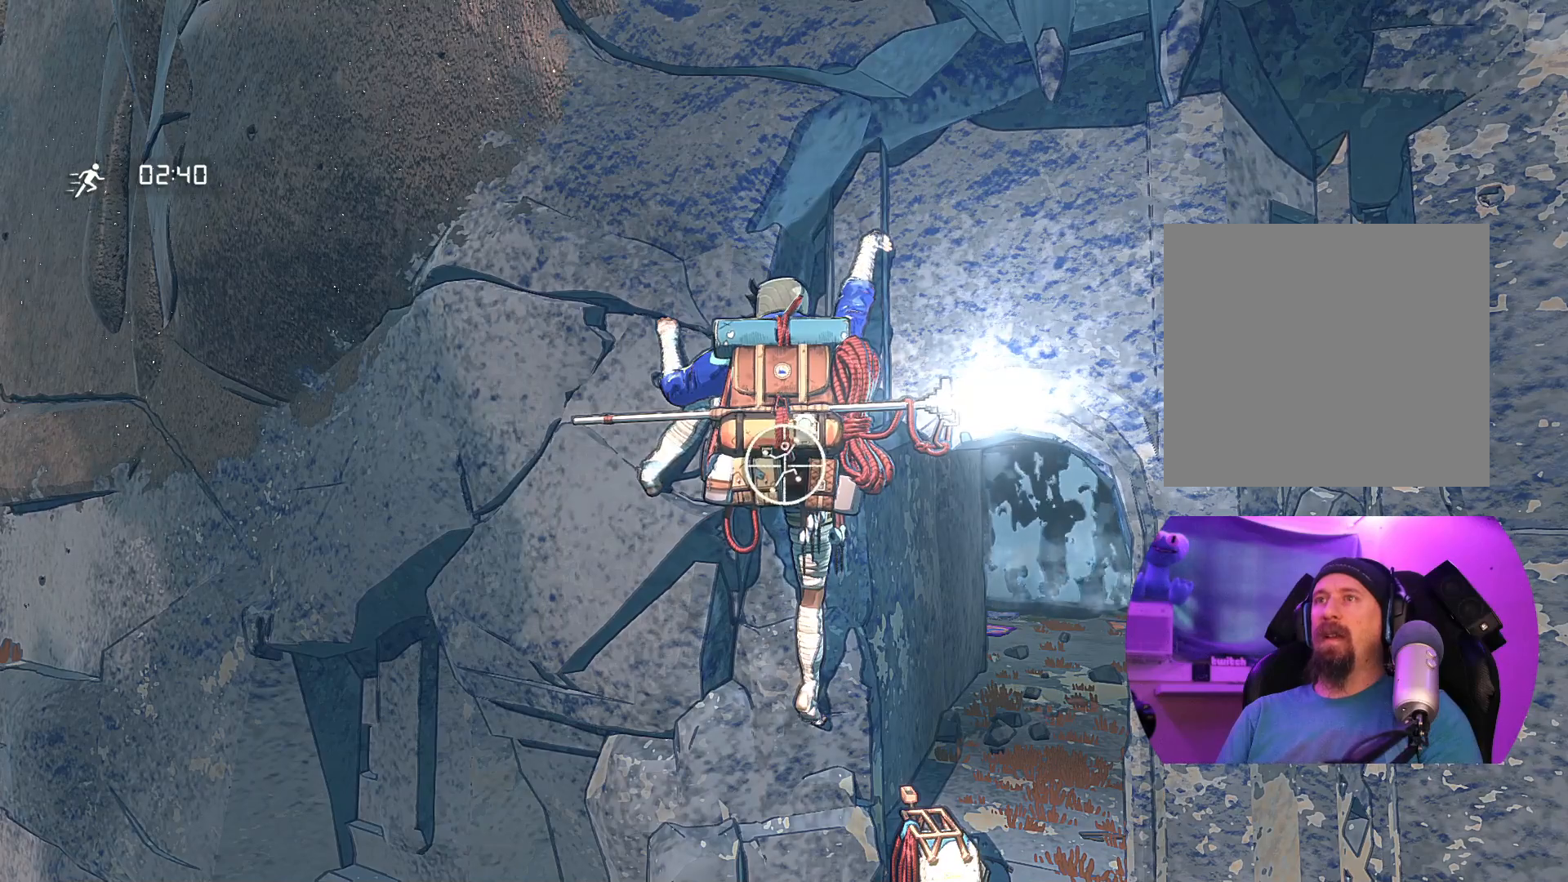
{"buttons": ["R1"], "left_stick": "center", "right_stick": "center", "events": []}
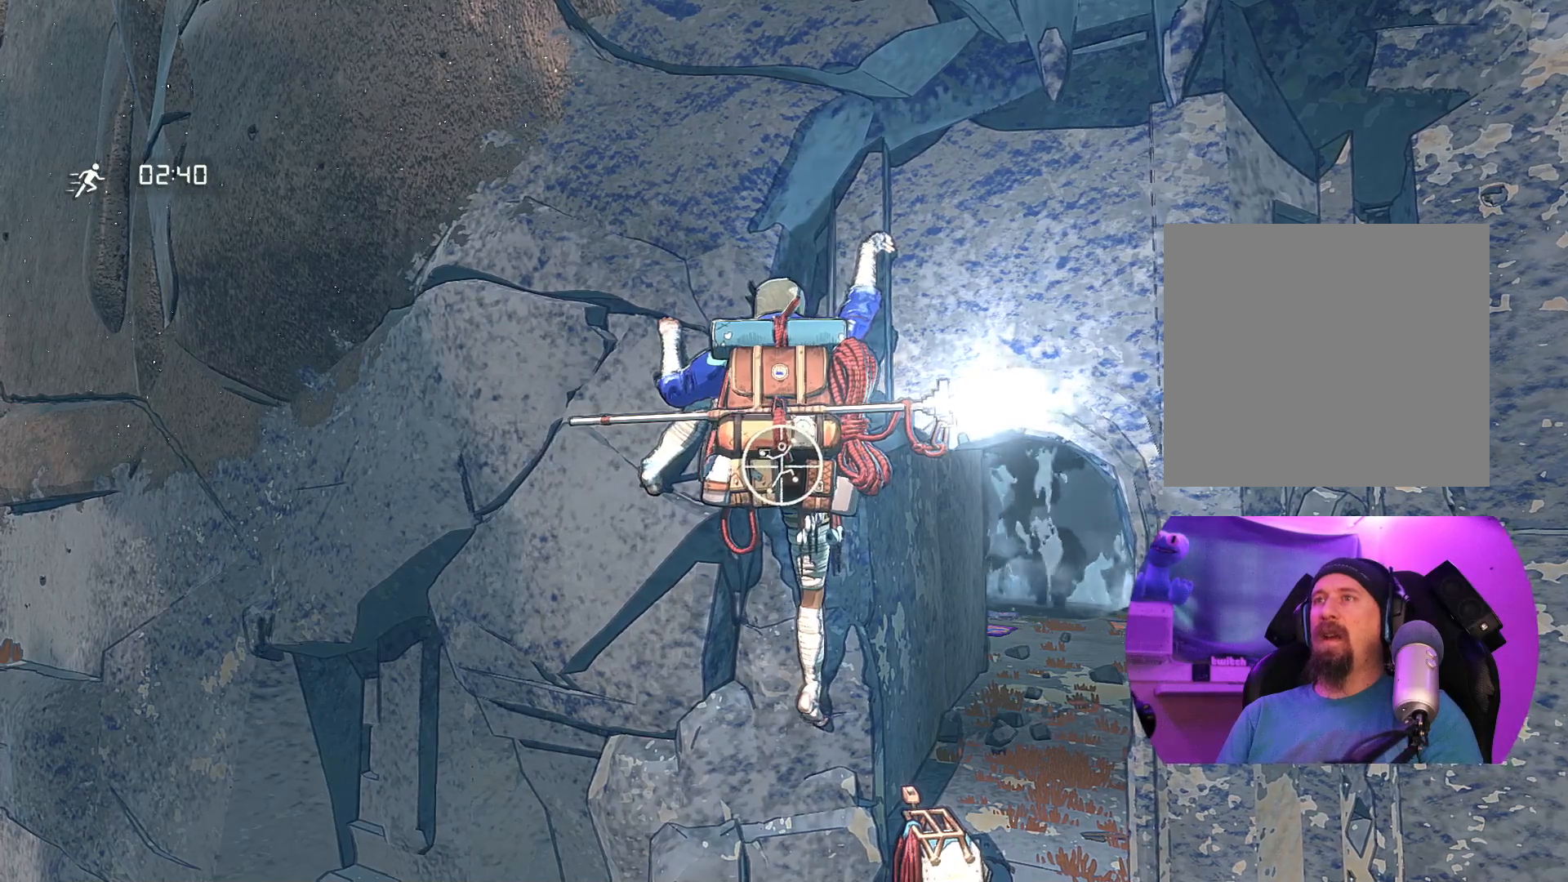
{"buttons": ["R1"], "left_stick": "center", "right_stick": "up-right", "events": [[67, "right_stick", "down"], [450, "right_stick", "right"], [500, "right_stick", "up-right"]]}
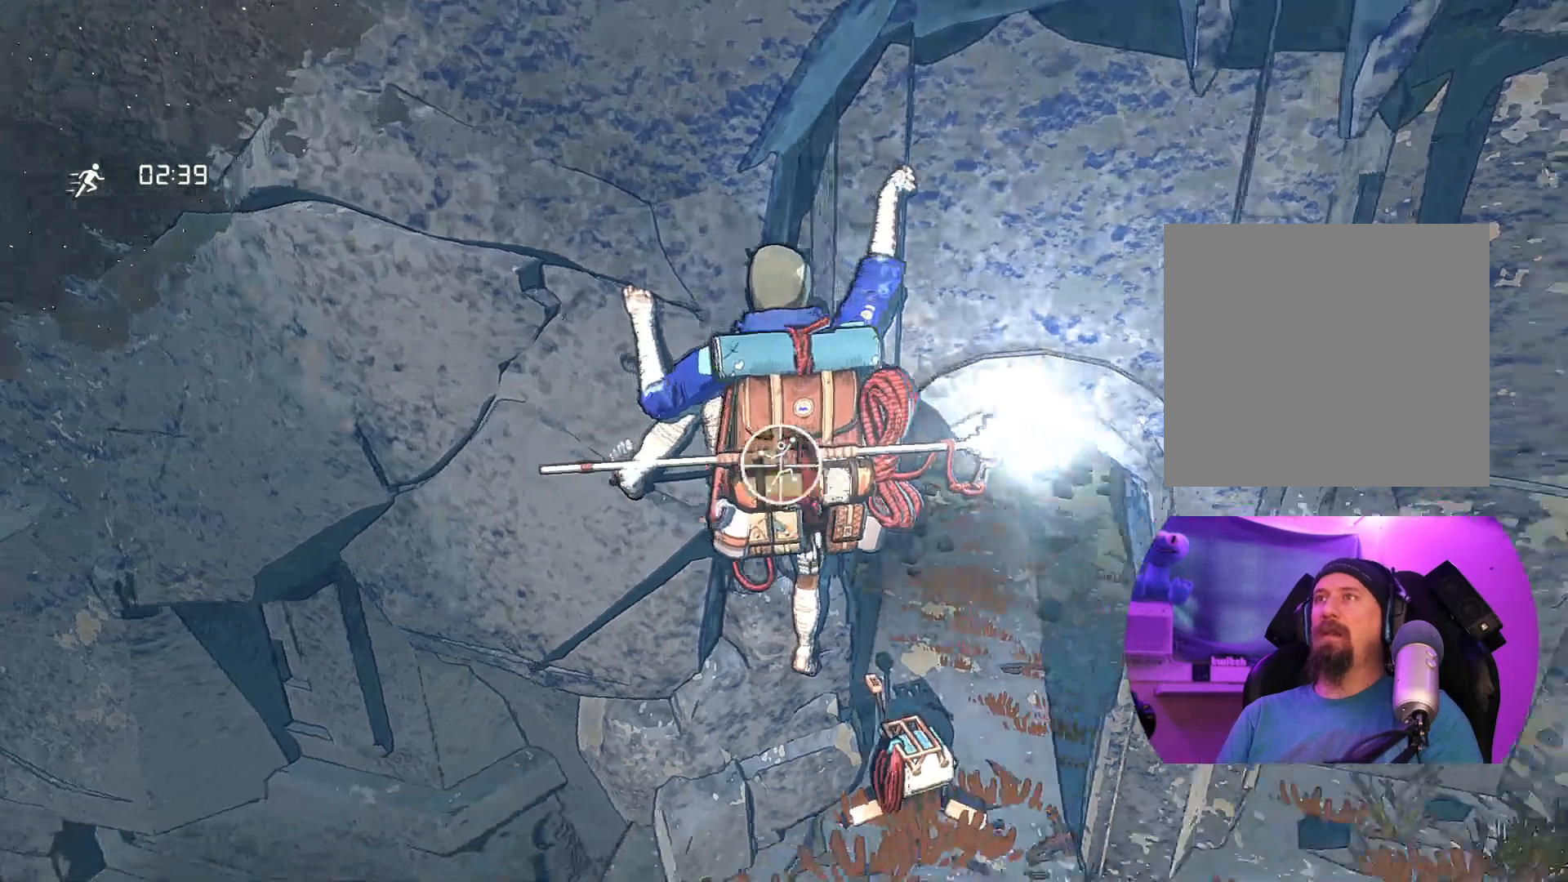
{"buttons": ["R1"], "left_stick": "center", "right_stick": "up-left", "events": [[100, "right_stick", "up"], [400, "right_stick", "up-left"]]}
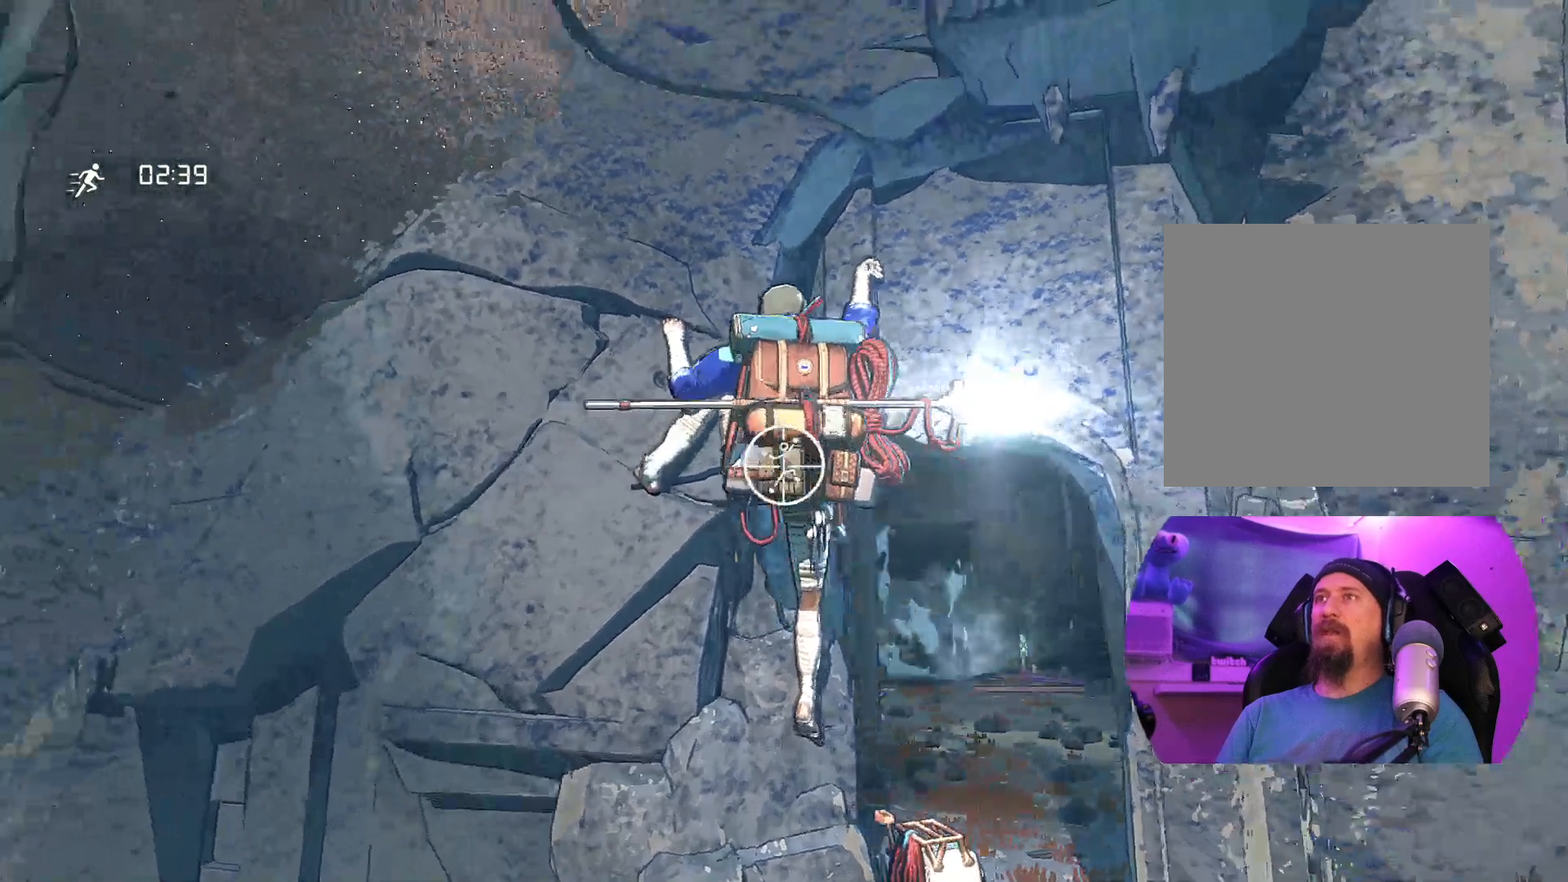
{"buttons": ["R1"], "left_stick": "center", "right_stick": "right", "events": [[83, "right_stick", "center"], [283, "right_stick", "right"]]}
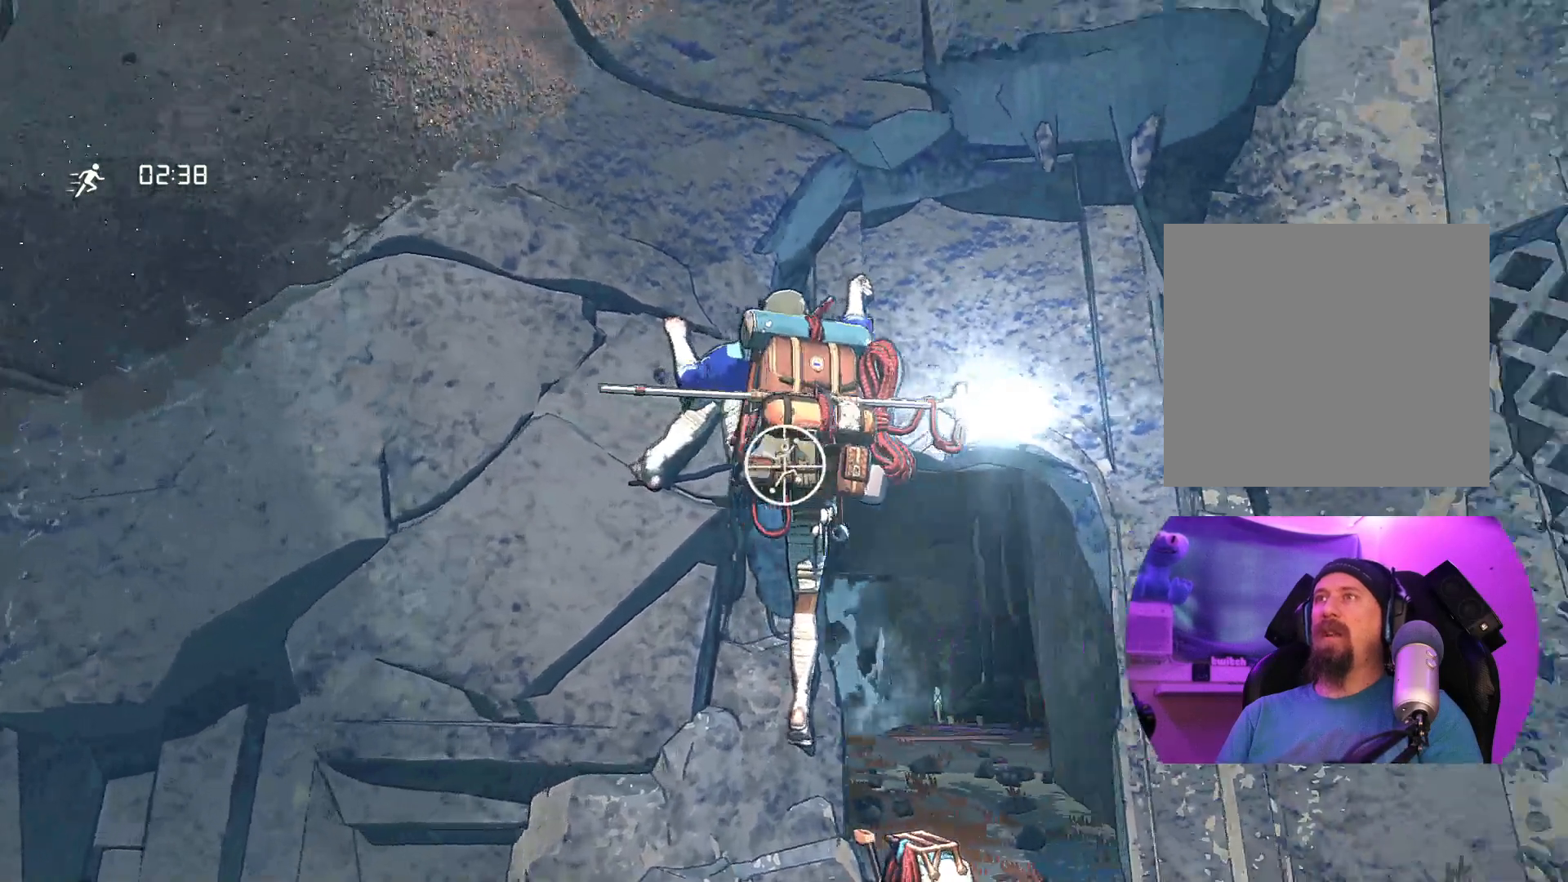
{"buttons": ["R1"], "left_stick": "center", "right_stick": "center", "events": [[117, "right_stick", "center"], [200, "right_stick", "down-left"], [483, "right_stick", "center"]]}
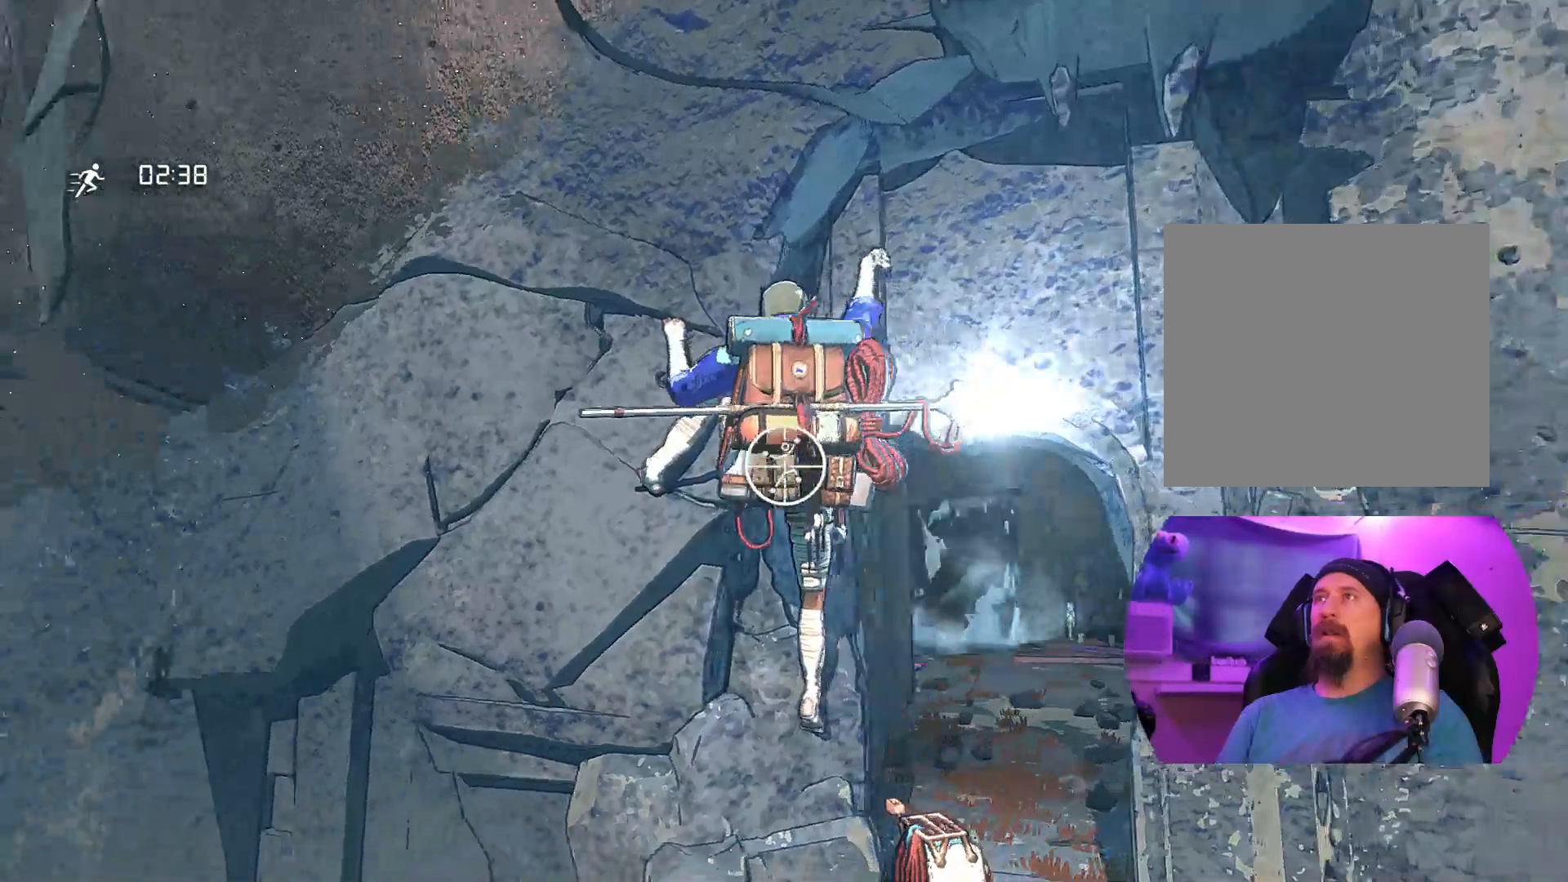
{"buttons": ["R1"], "left_stick": "up-left", "right_stick": "center", "events": [[83, "left_stick", "up-left"]]}